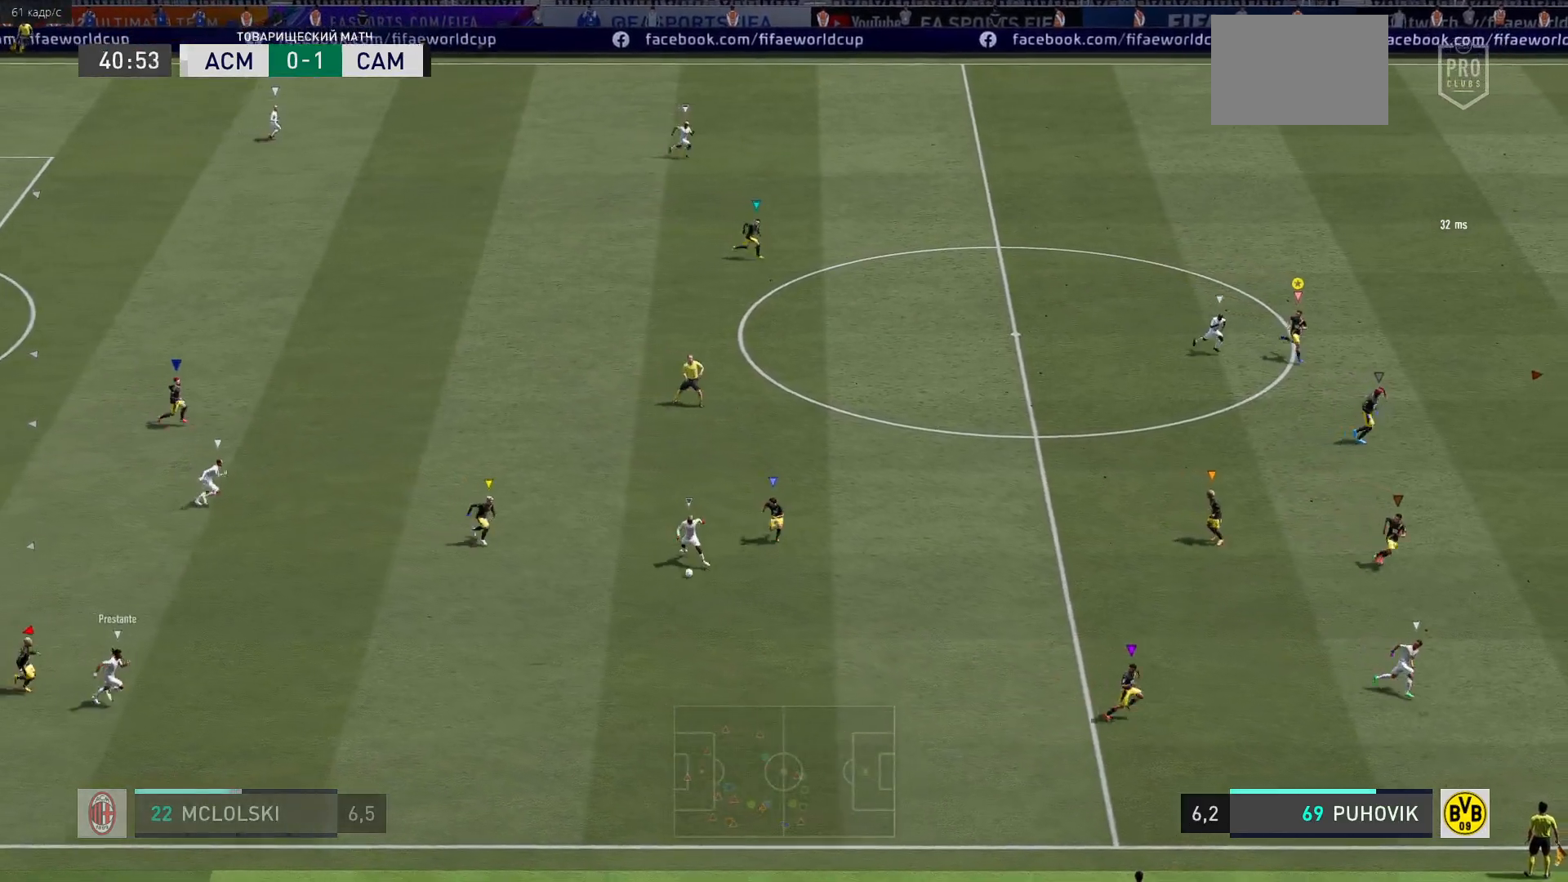
Gameplay with a controller (Xbox layout); each line is a JSON object with the inputs held at the frame after it. "events" lists button and stick changes between this image and that frame as [ms after this image, input, new state], when the widget could be followed in between. Not read: L3 R3 left_stick.
{"buttons": ["R2"], "right_stick": "center", "events": [[317, "R2", "down"]]}
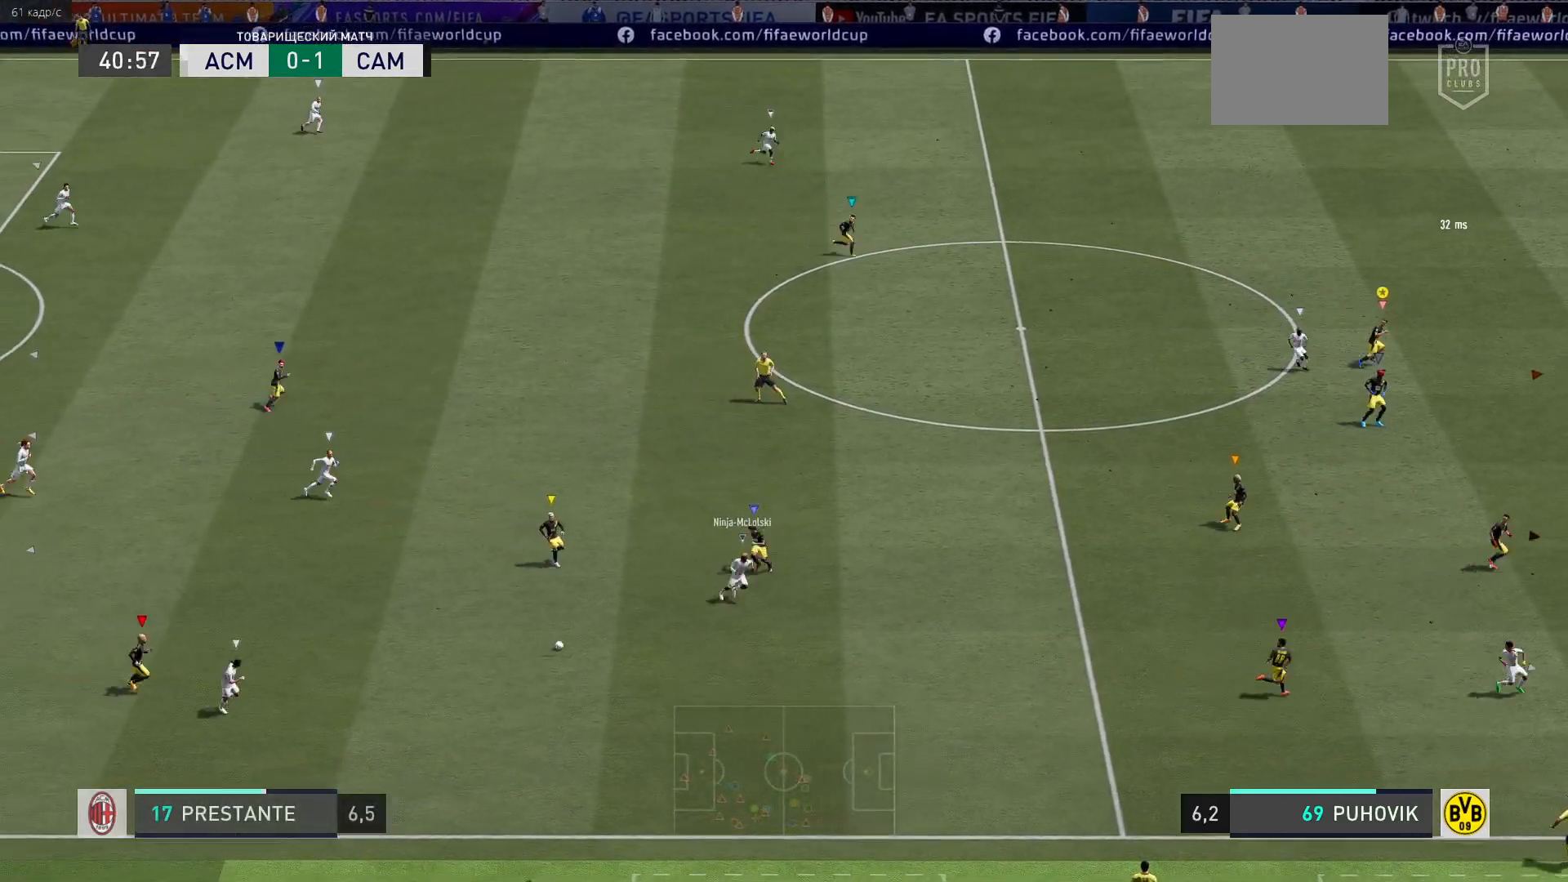
{"buttons": [], "right_stick": "center", "events": [[183, "R2", "up"]]}
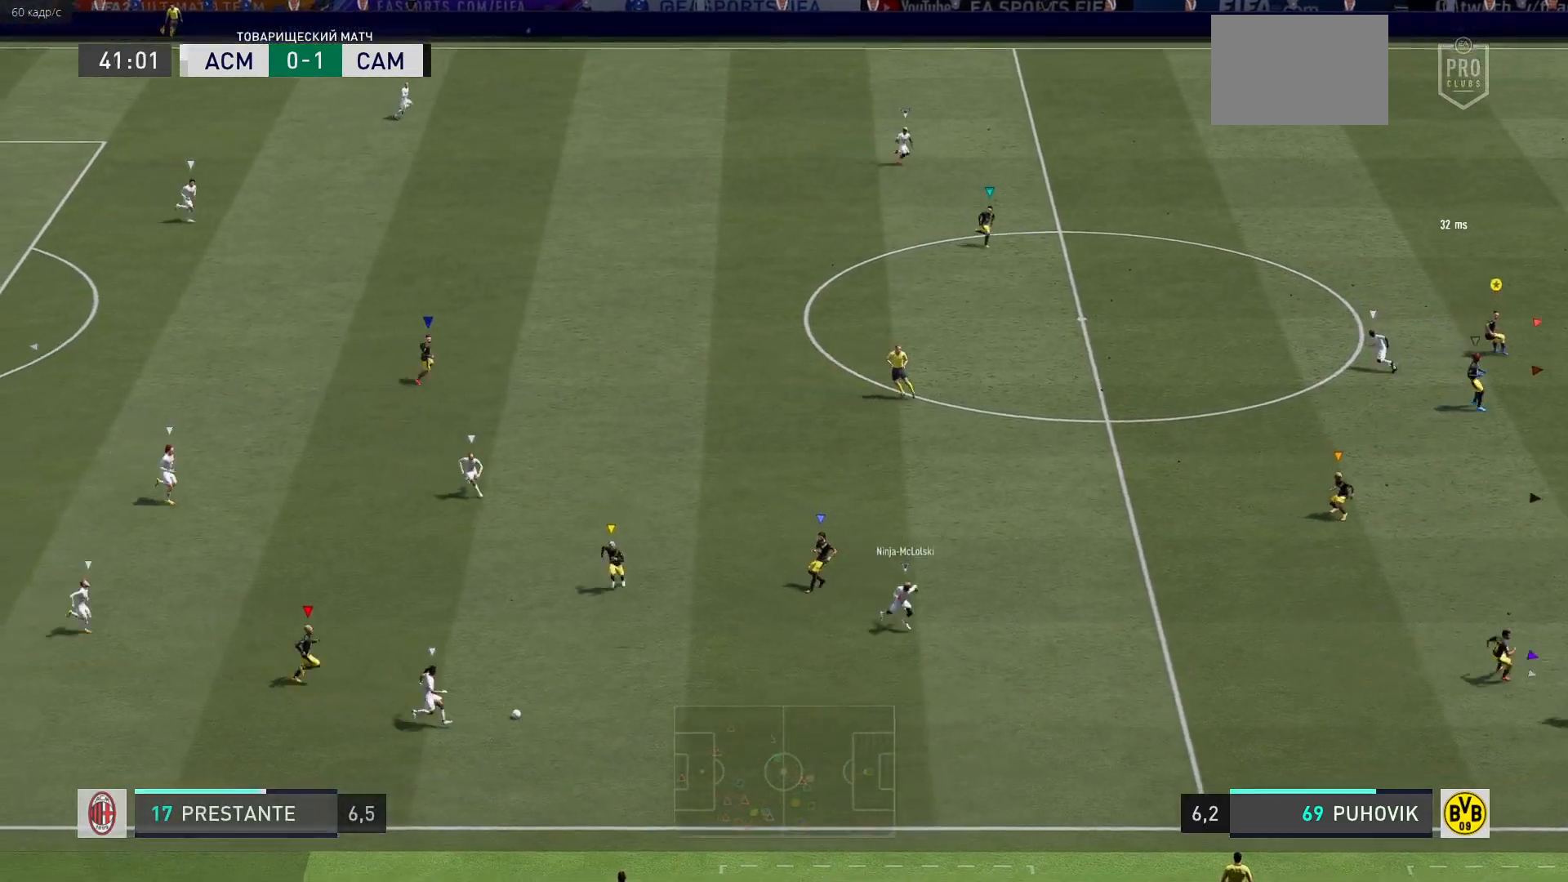
{"buttons": [], "right_stick": "center", "events": []}
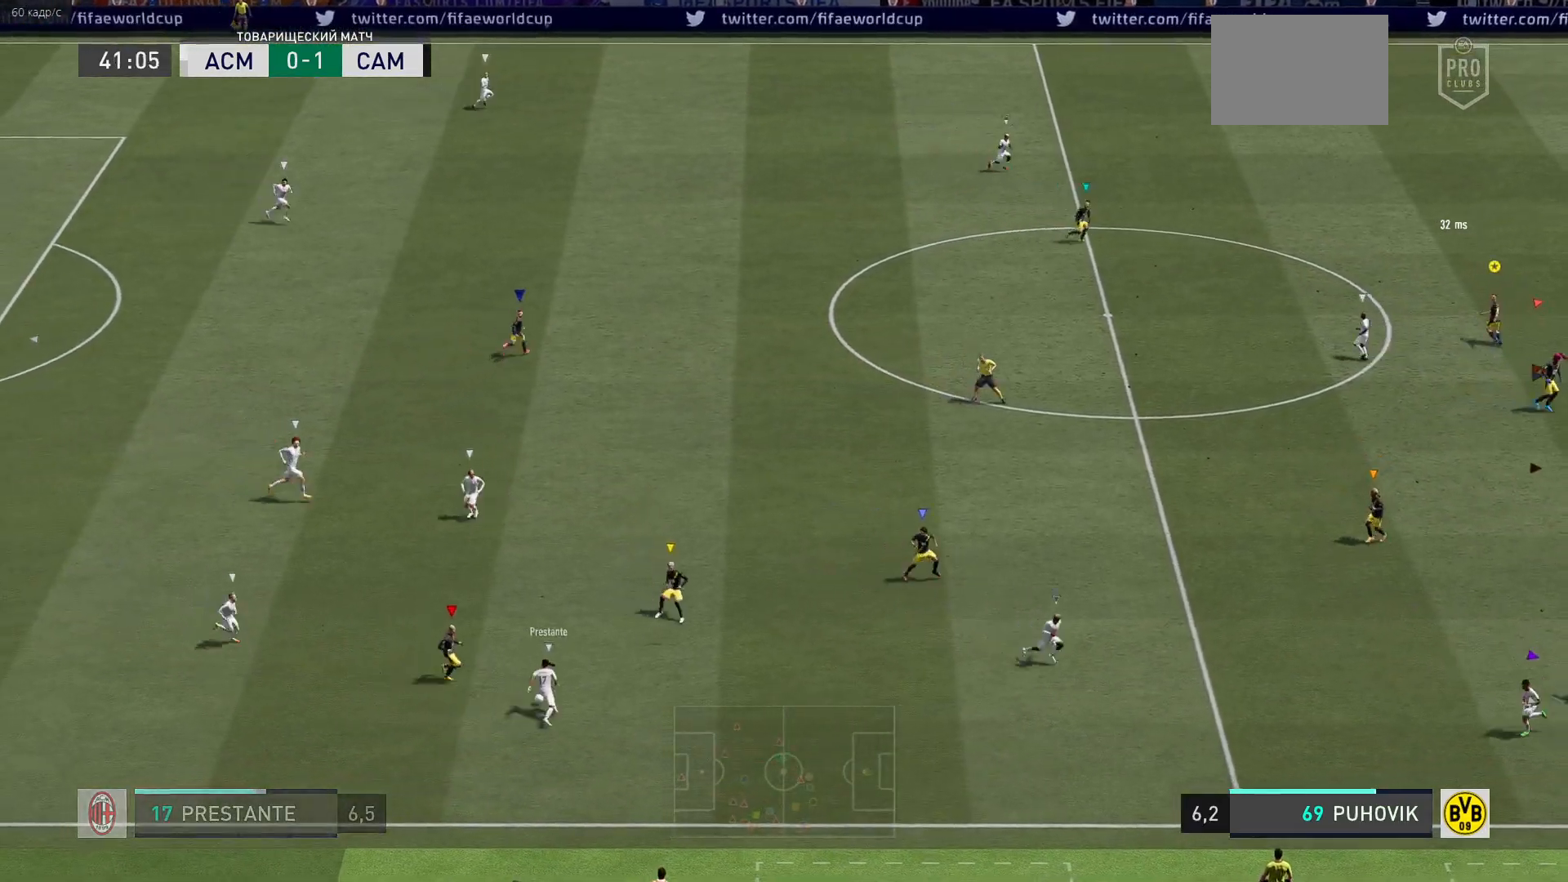
{"buttons": [], "right_stick": "center", "events": []}
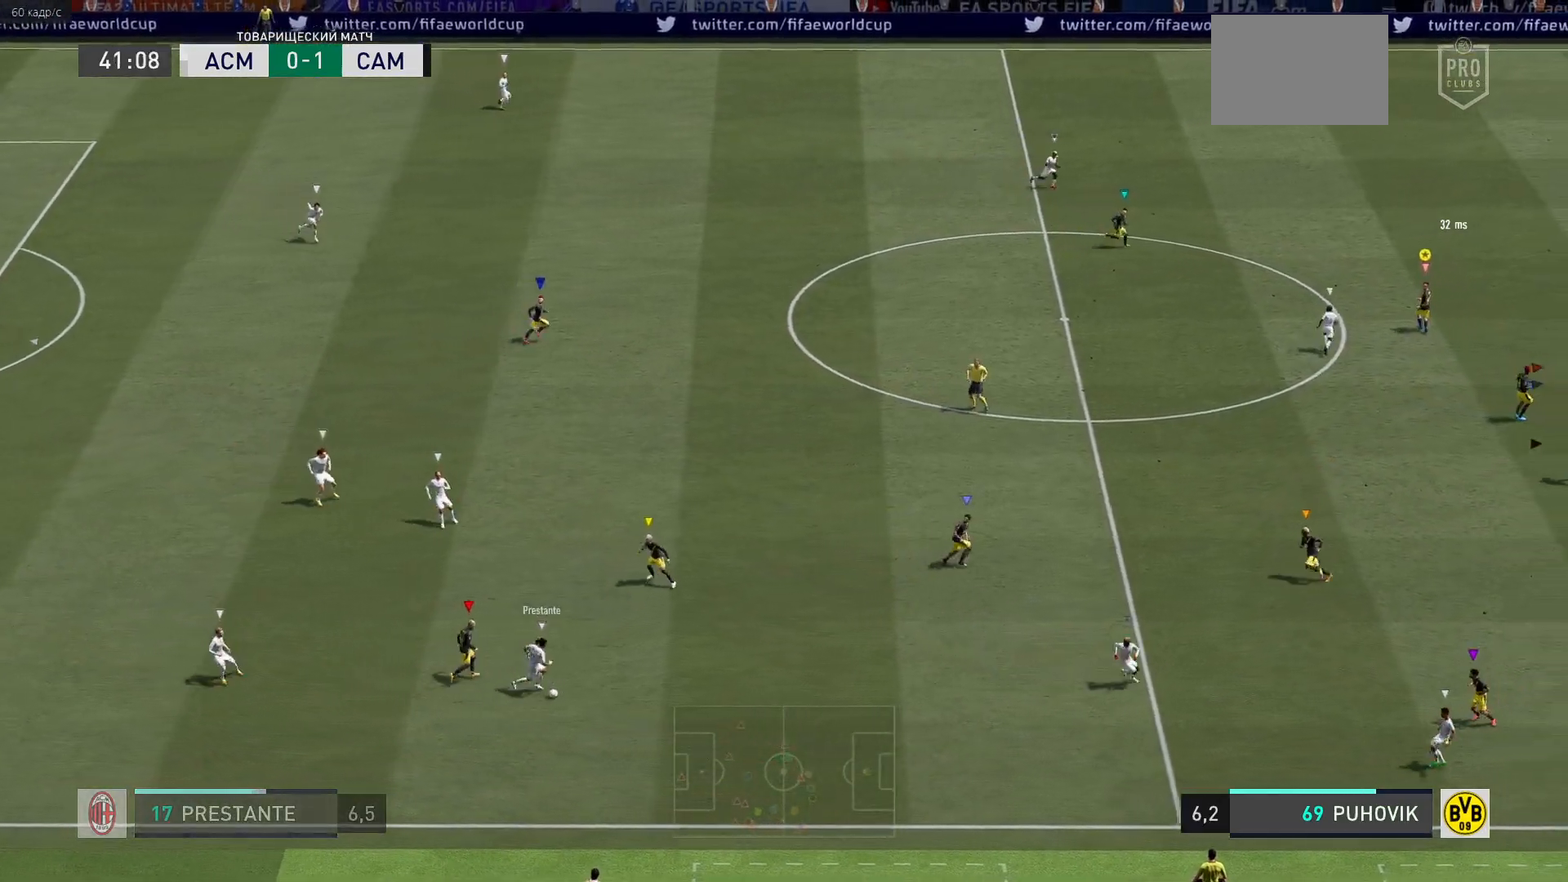
{"buttons": ["L2"], "right_stick": "center", "events": [[67, "L2", "down"]]}
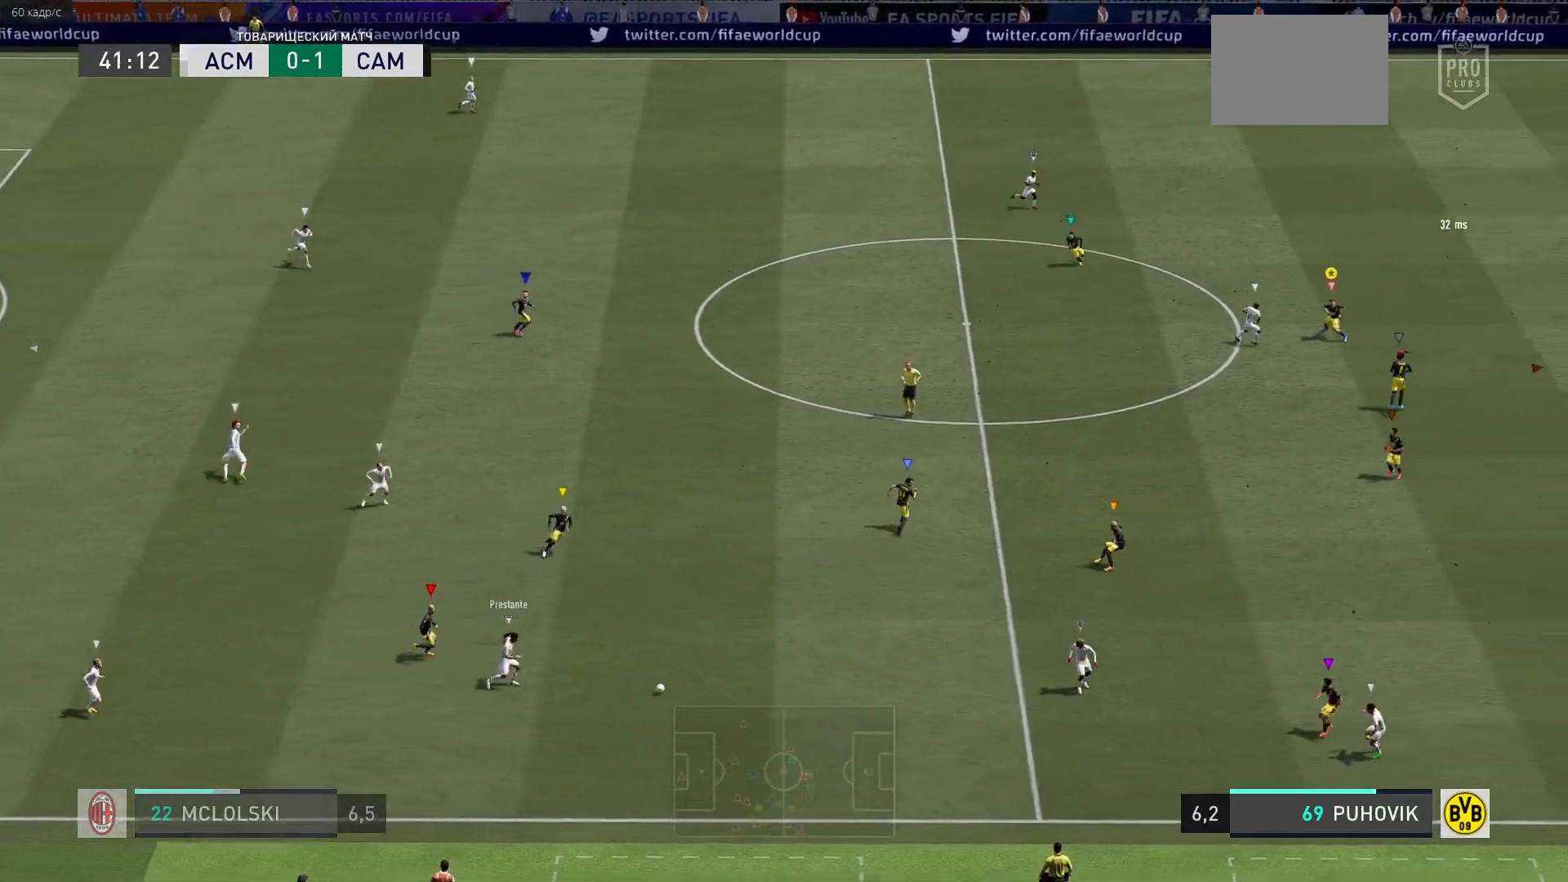
{"buttons": [], "right_stick": "center", "events": [[300, "L2", "up"]]}
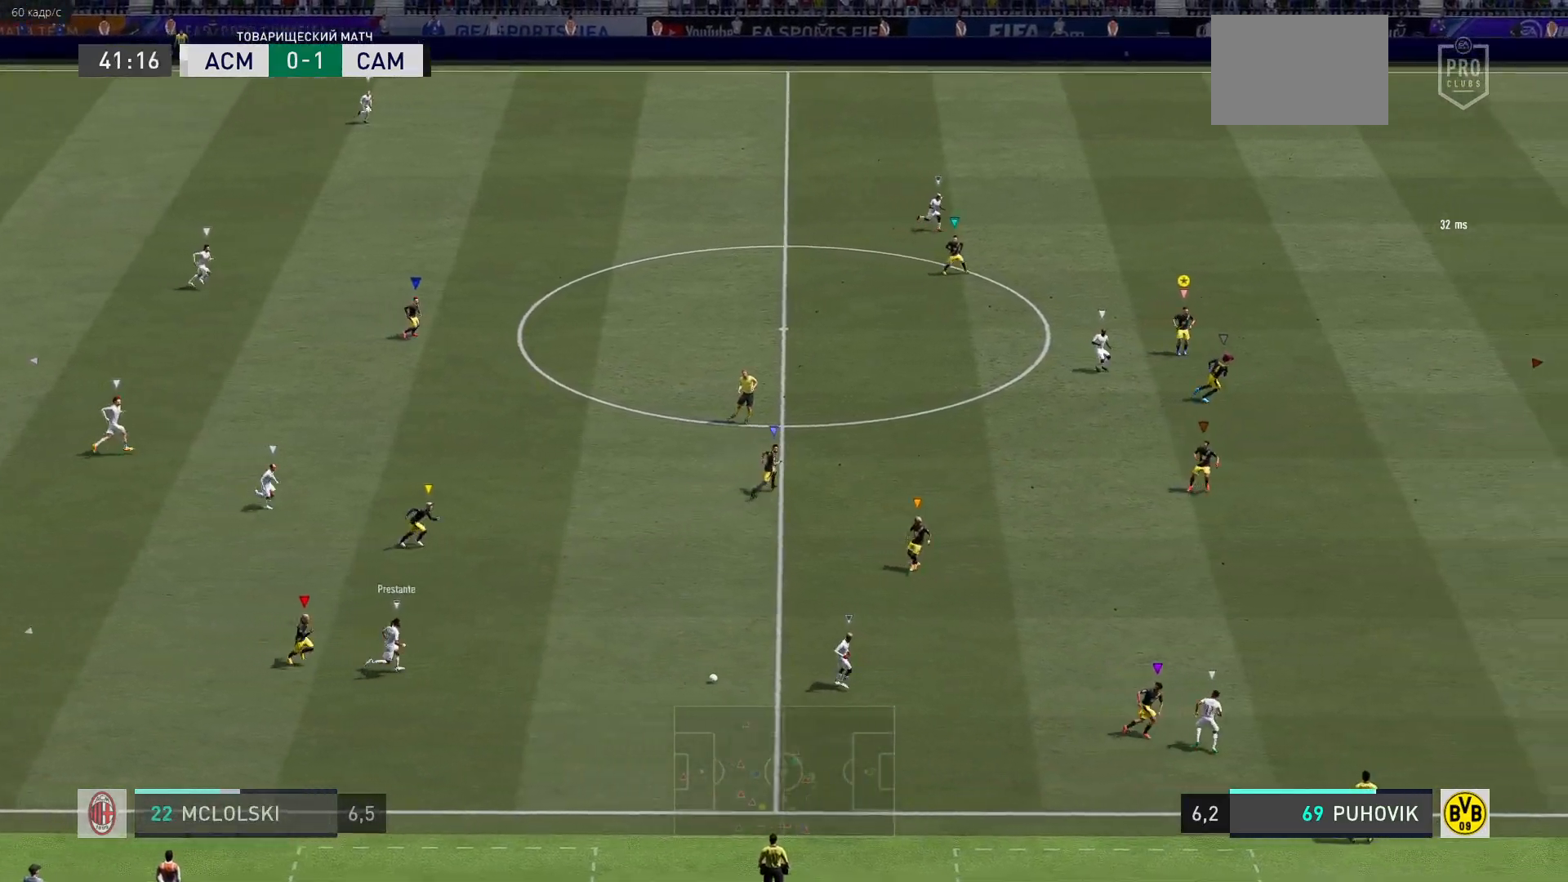
{"buttons": ["L2"], "right_stick": "center", "events": [[383, "L2", "down"]]}
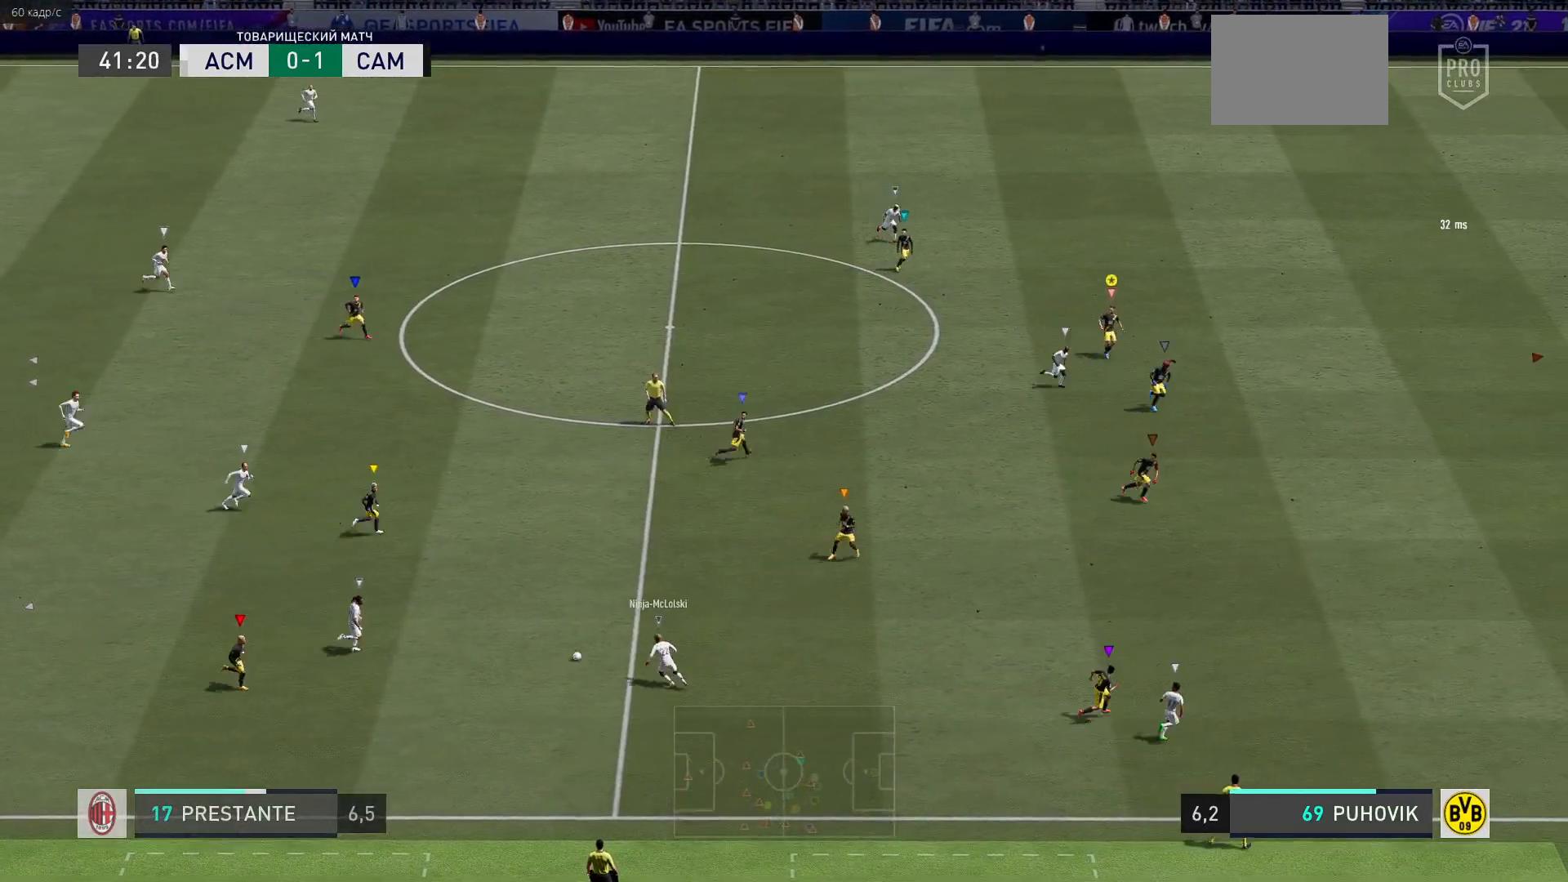
{"buttons": ["R2"], "right_stick": "center", "events": [[67, "R2", "down"], [267, "L2", "up"]]}
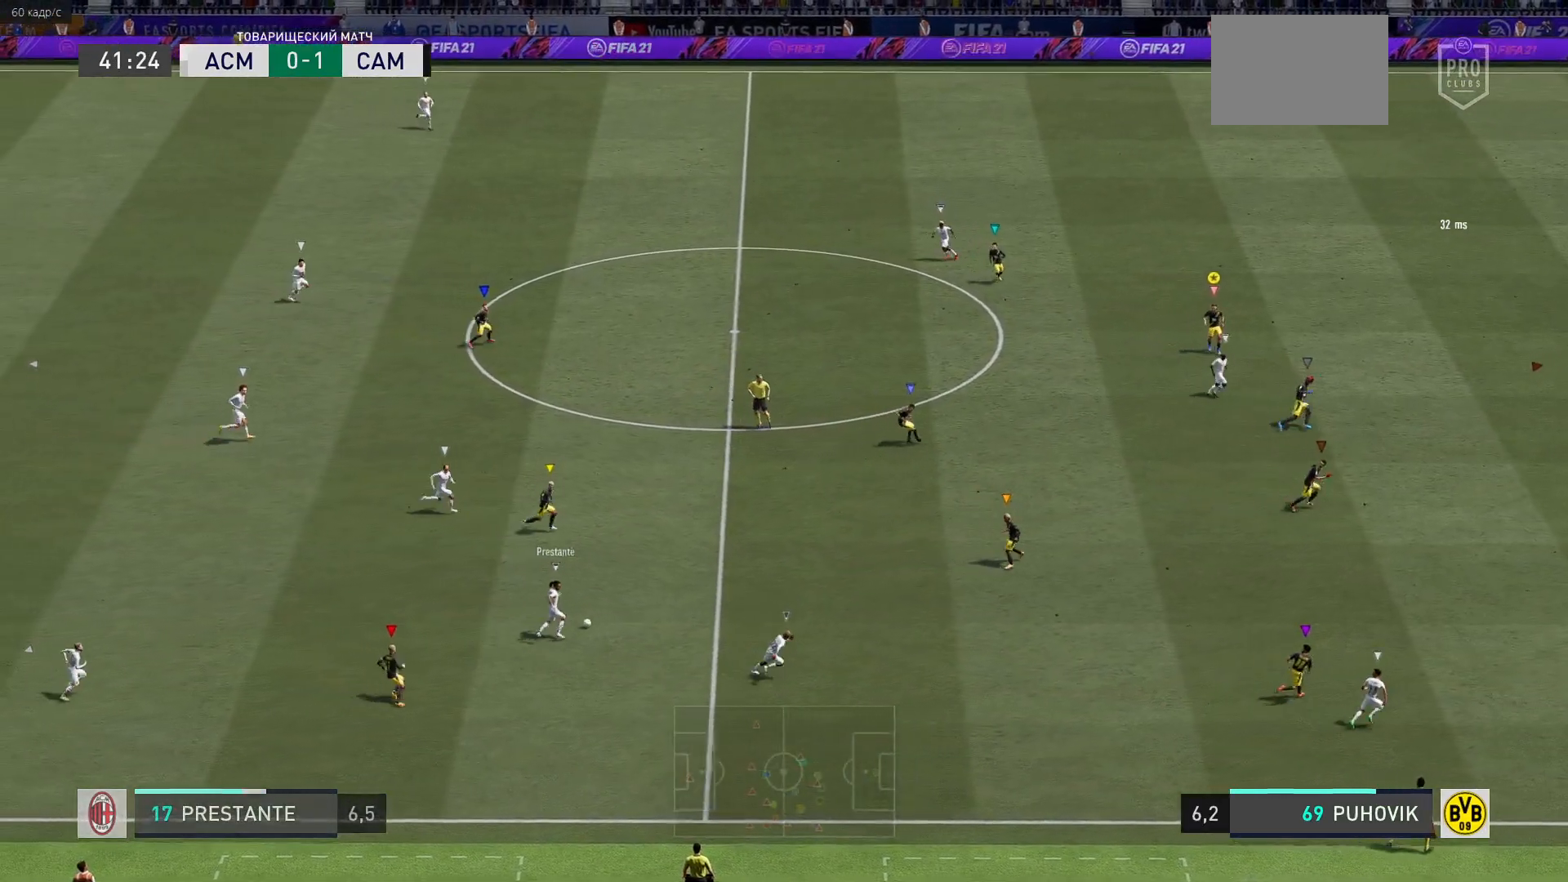
{"buttons": ["L2", "R2"], "right_stick": "center", "events": [[50, "R2", "up"], [100, "L2", "down"], [467, "R2", "down"]]}
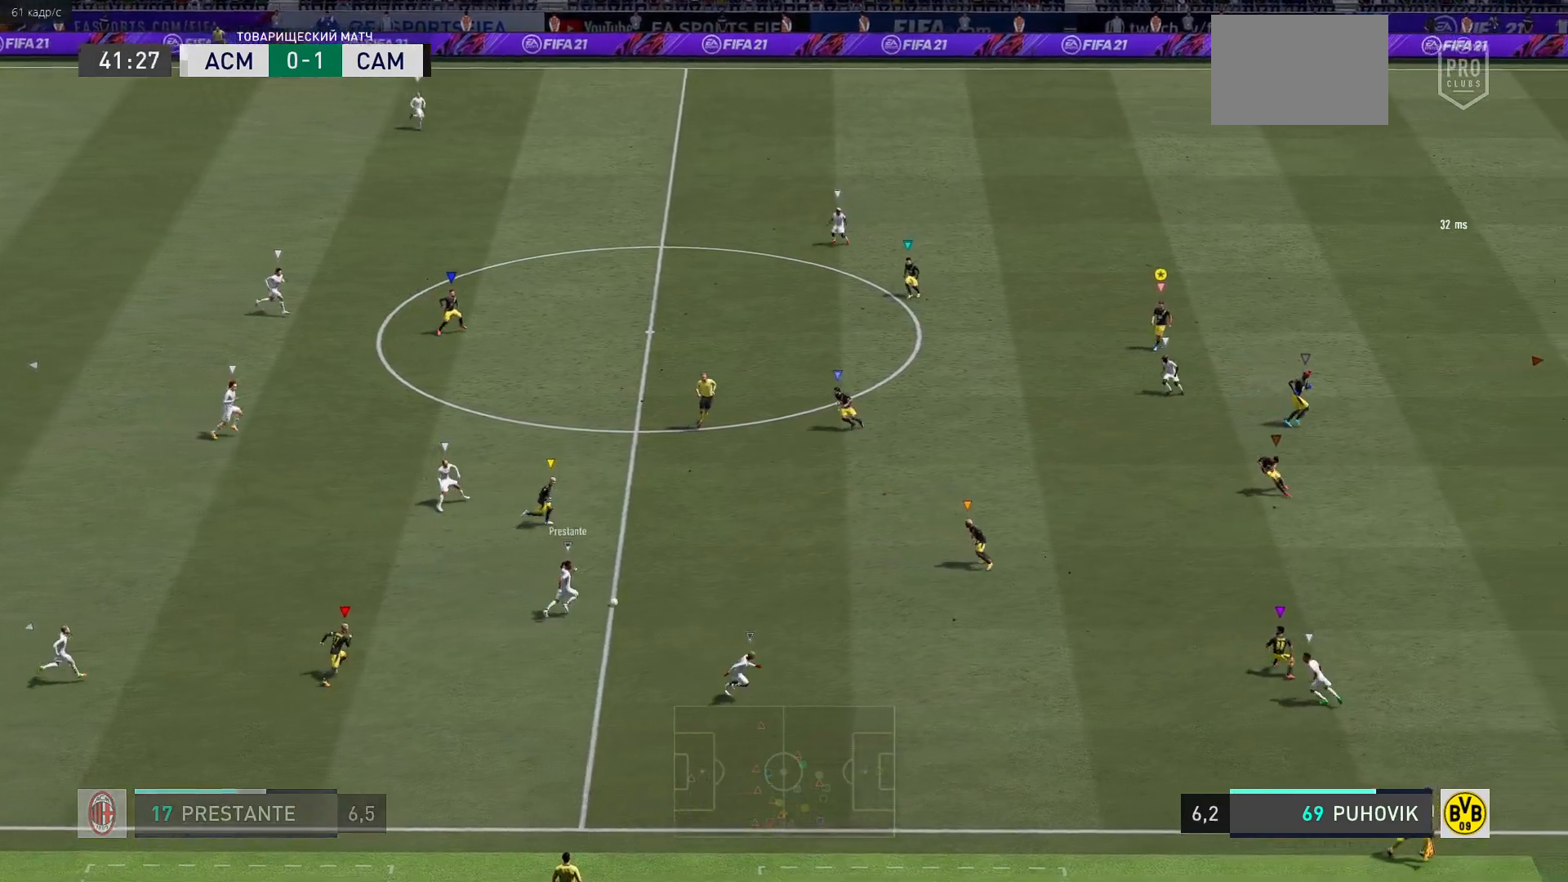
{"buttons": ["R2"], "right_stick": "center", "events": [[83, "L2", "up"]]}
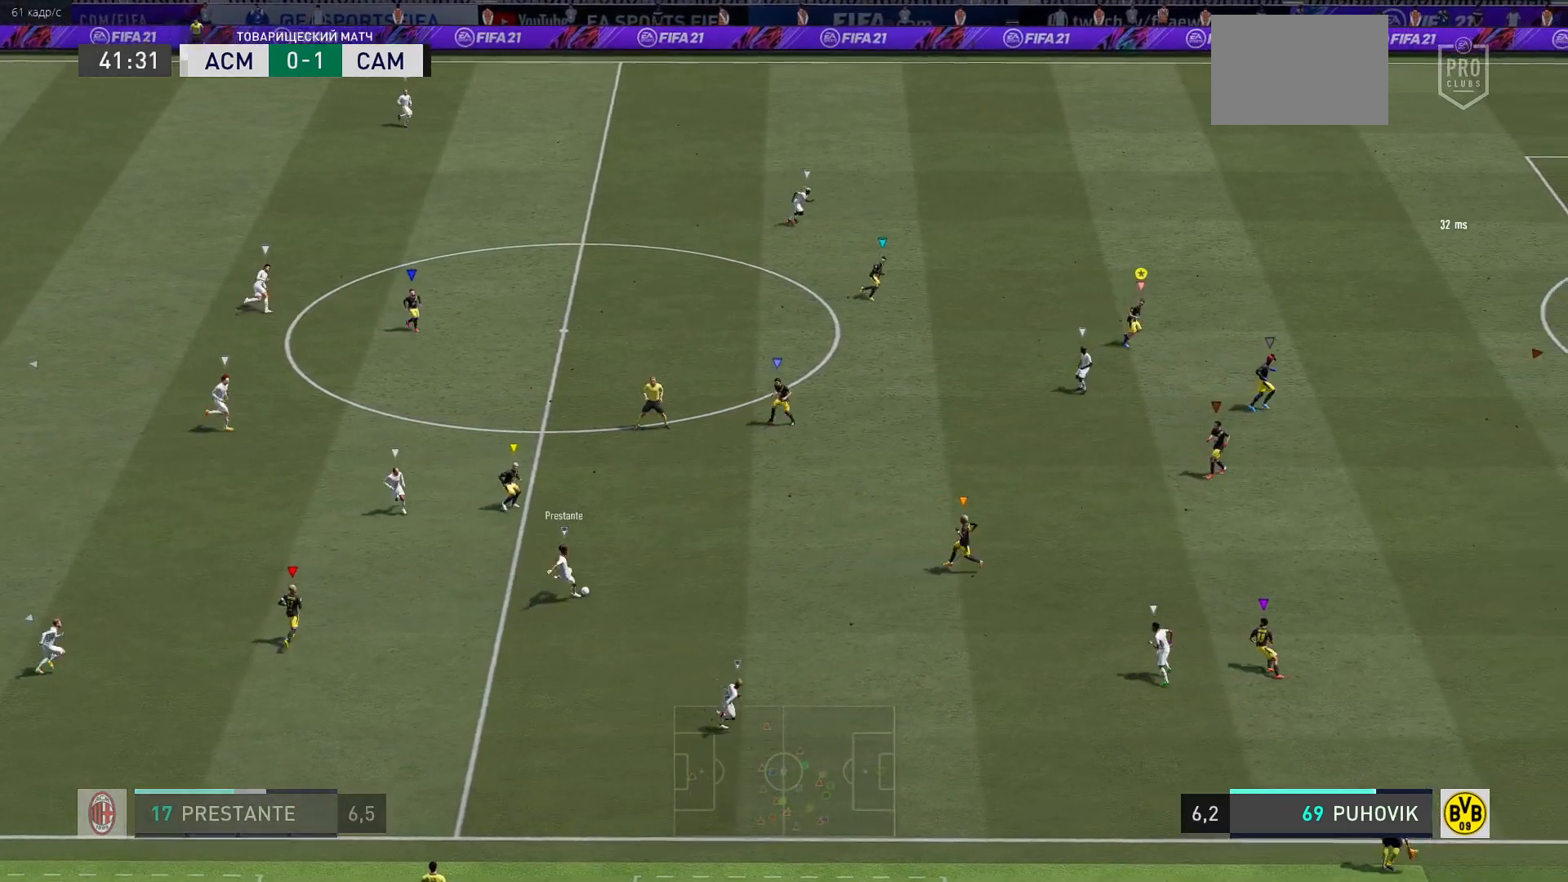
{"buttons": [], "right_stick": "center", "events": [[150, "R2", "up"]]}
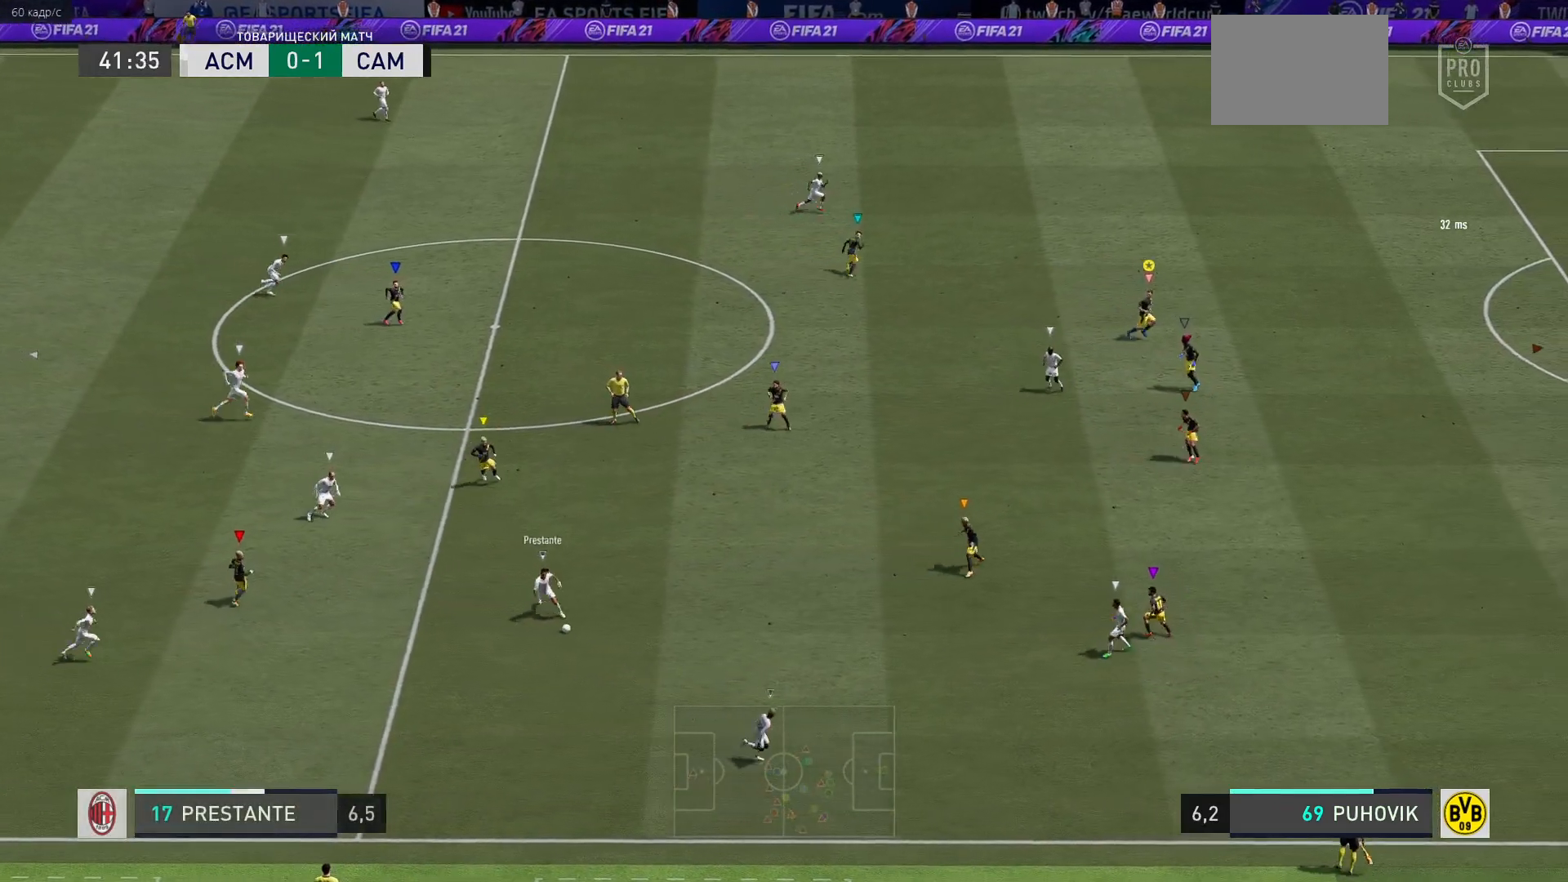
{"buttons": [], "right_stick": "center", "events": []}
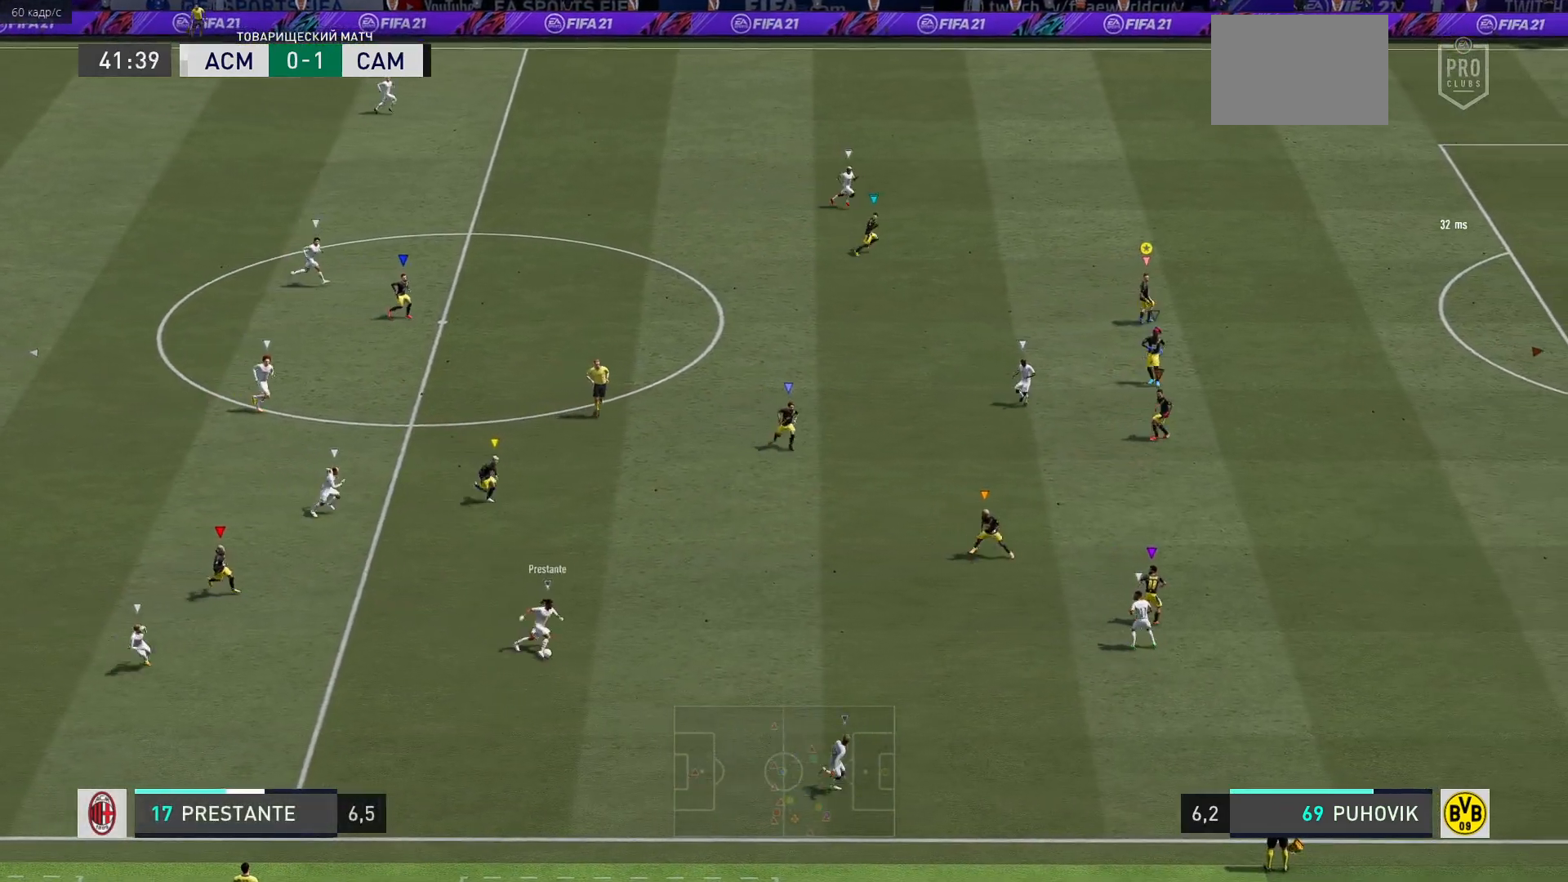
{"buttons": ["L2"], "right_stick": "center", "events": [[67, "L2", "down"]]}
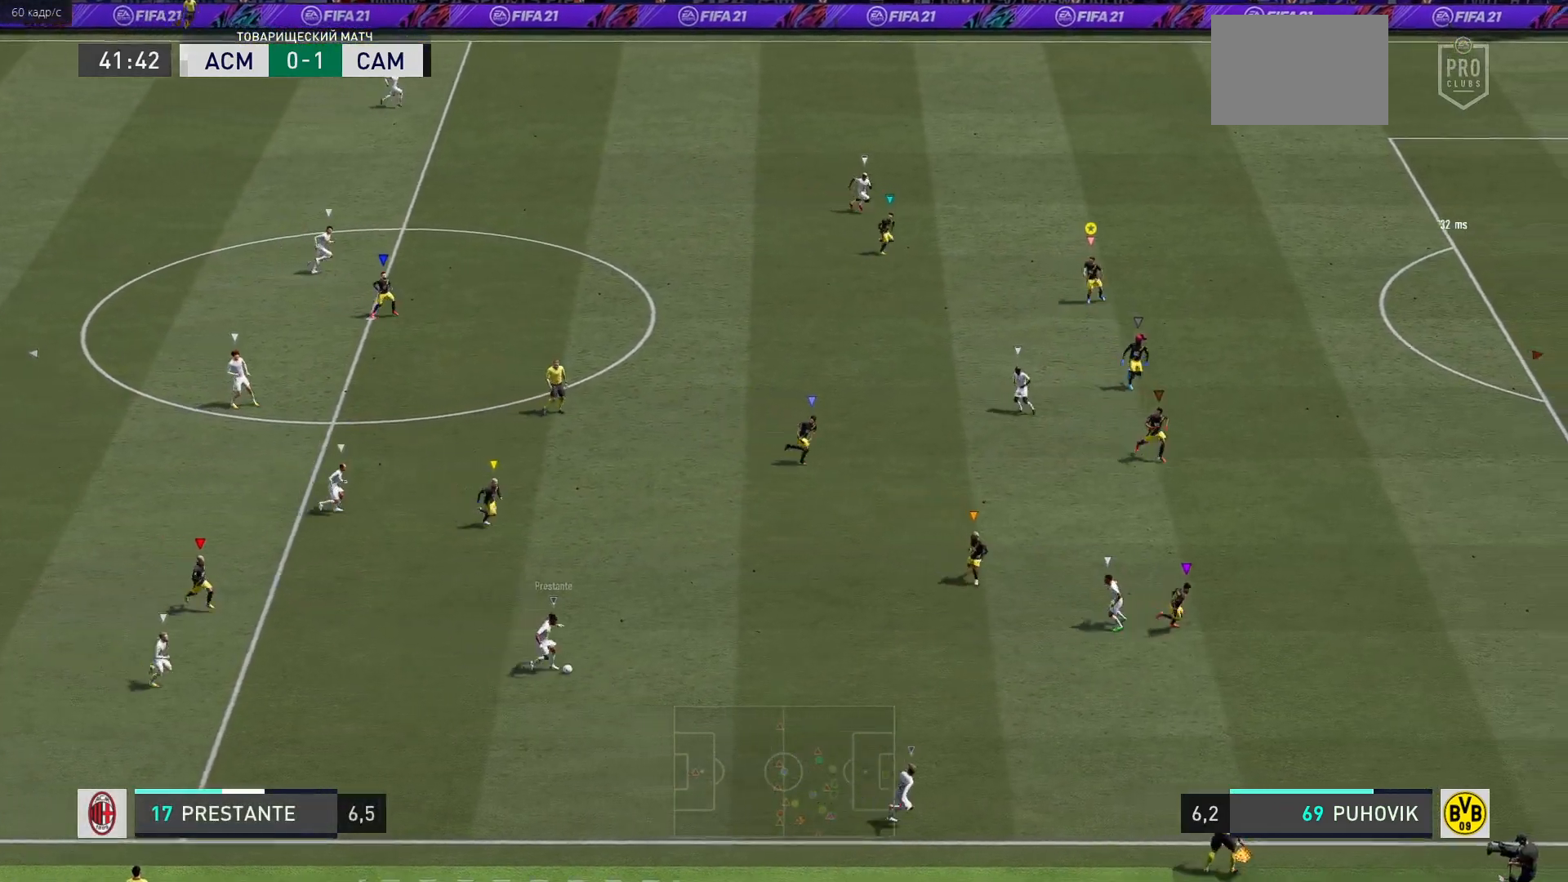
{"buttons": [], "right_stick": "center", "events": [[333, "L2", "up"]]}
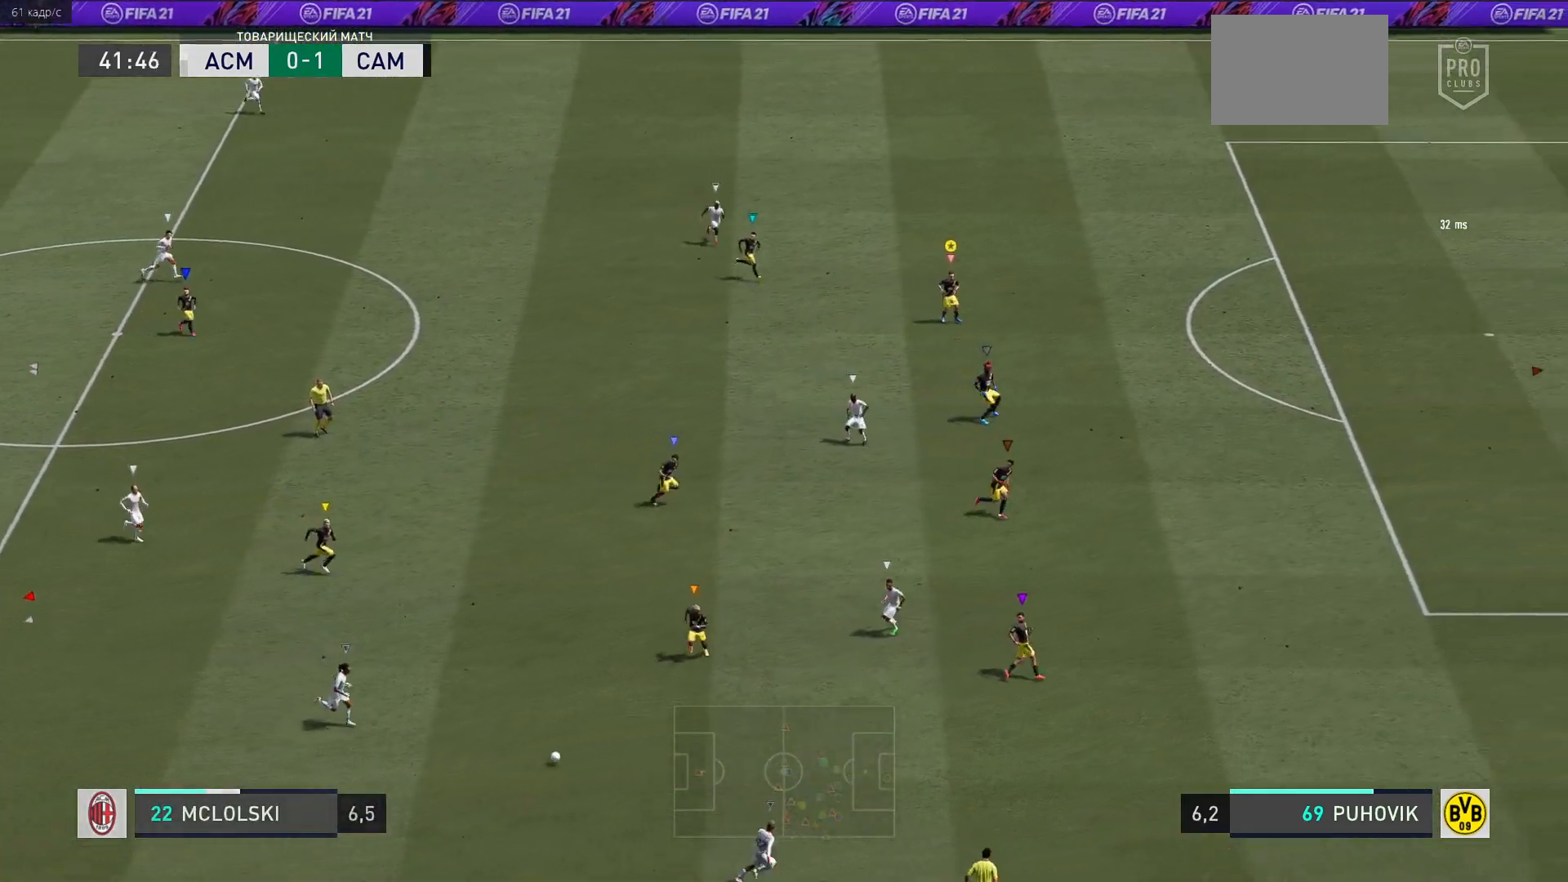
{"buttons": [], "right_stick": "center", "events": []}
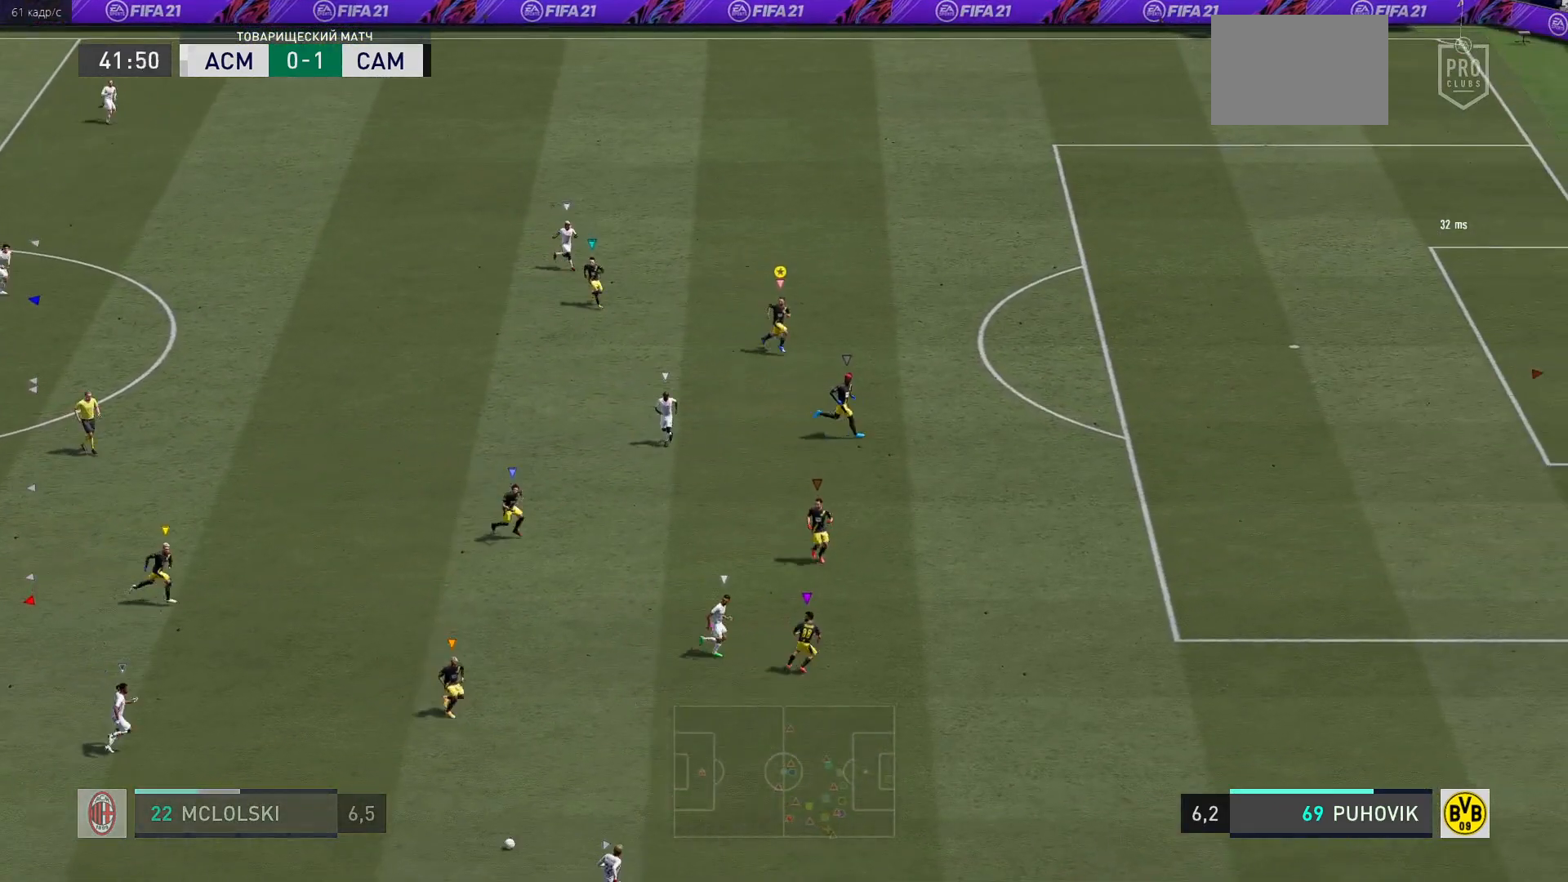
{"buttons": [], "right_stick": "center", "events": []}
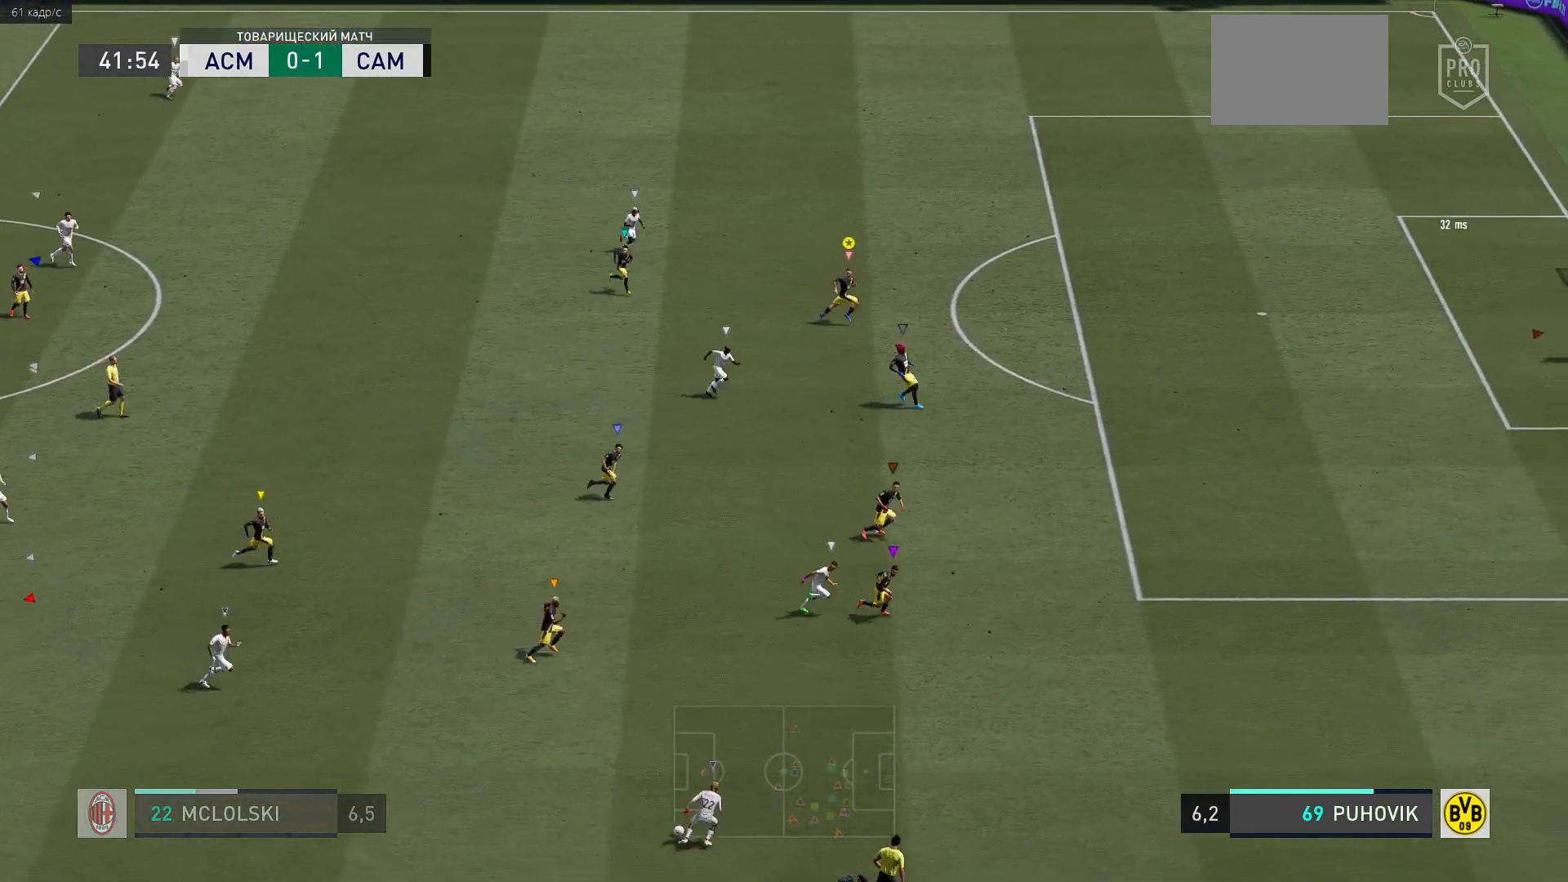
{"buttons": [], "right_stick": "center", "events": []}
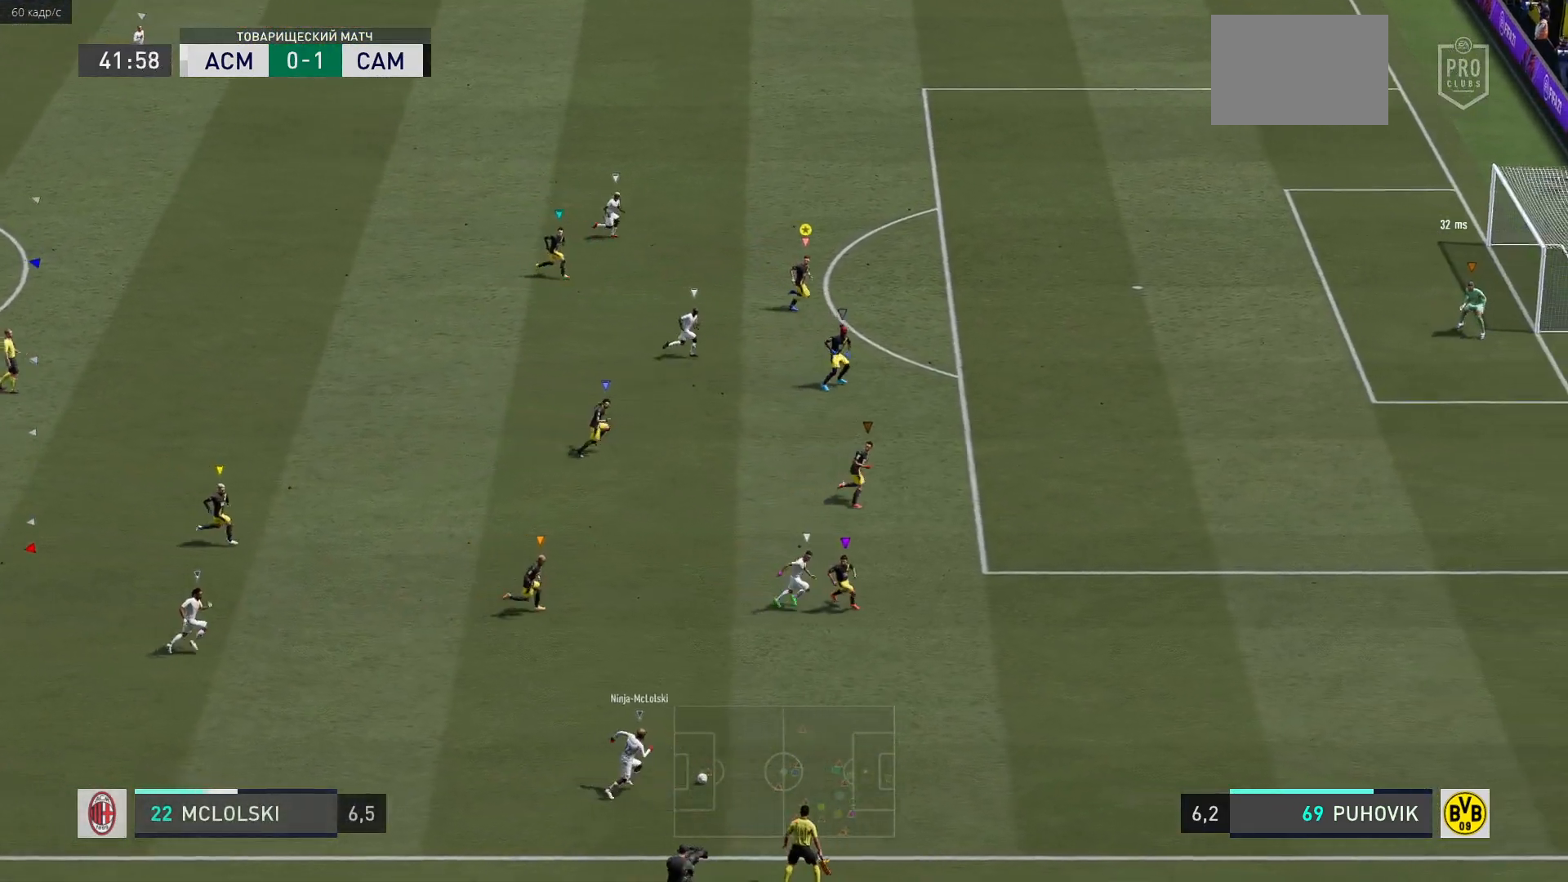
{"buttons": ["R2"], "right_stick": "center", "events": [[417, "R2", "down"]]}
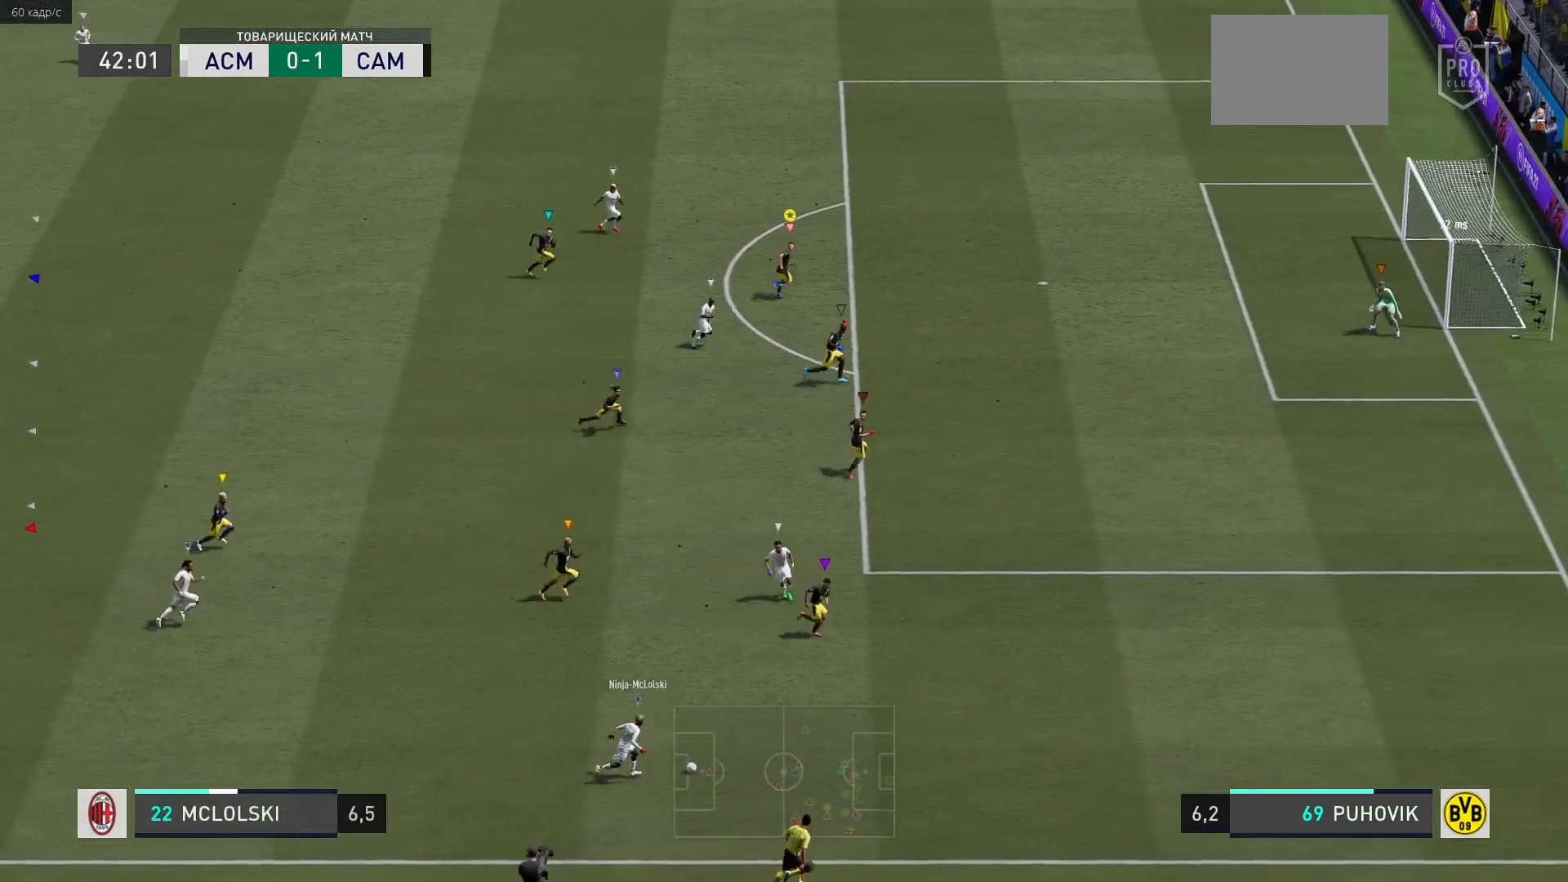
{"buttons": ["R2"], "right_stick": "center", "events": []}
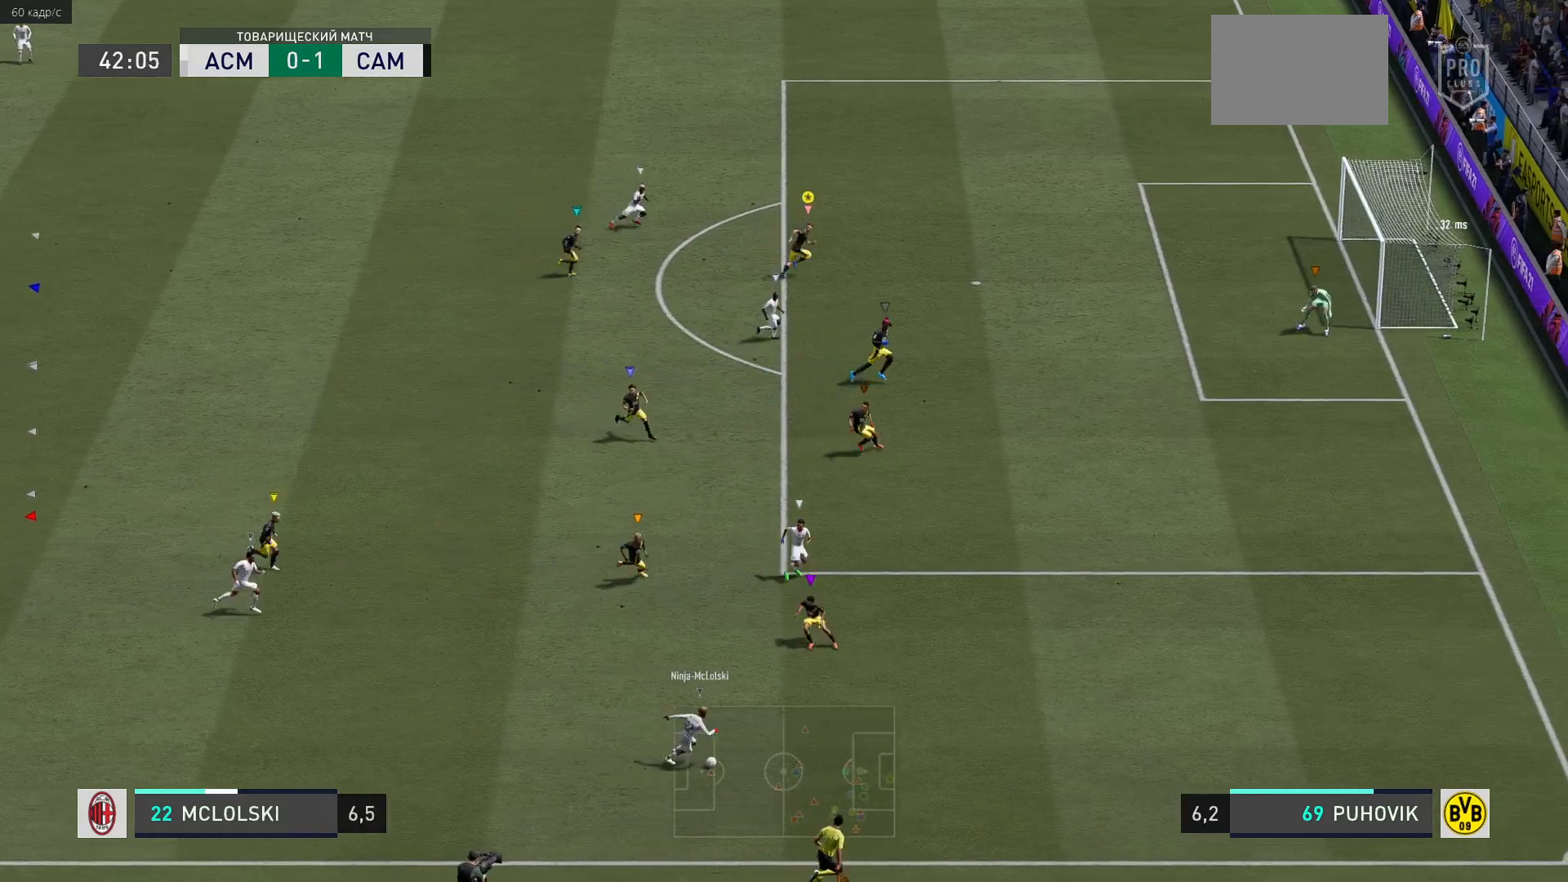
{"buttons": [], "right_stick": "center", "events": [[433, "R2", "up"]]}
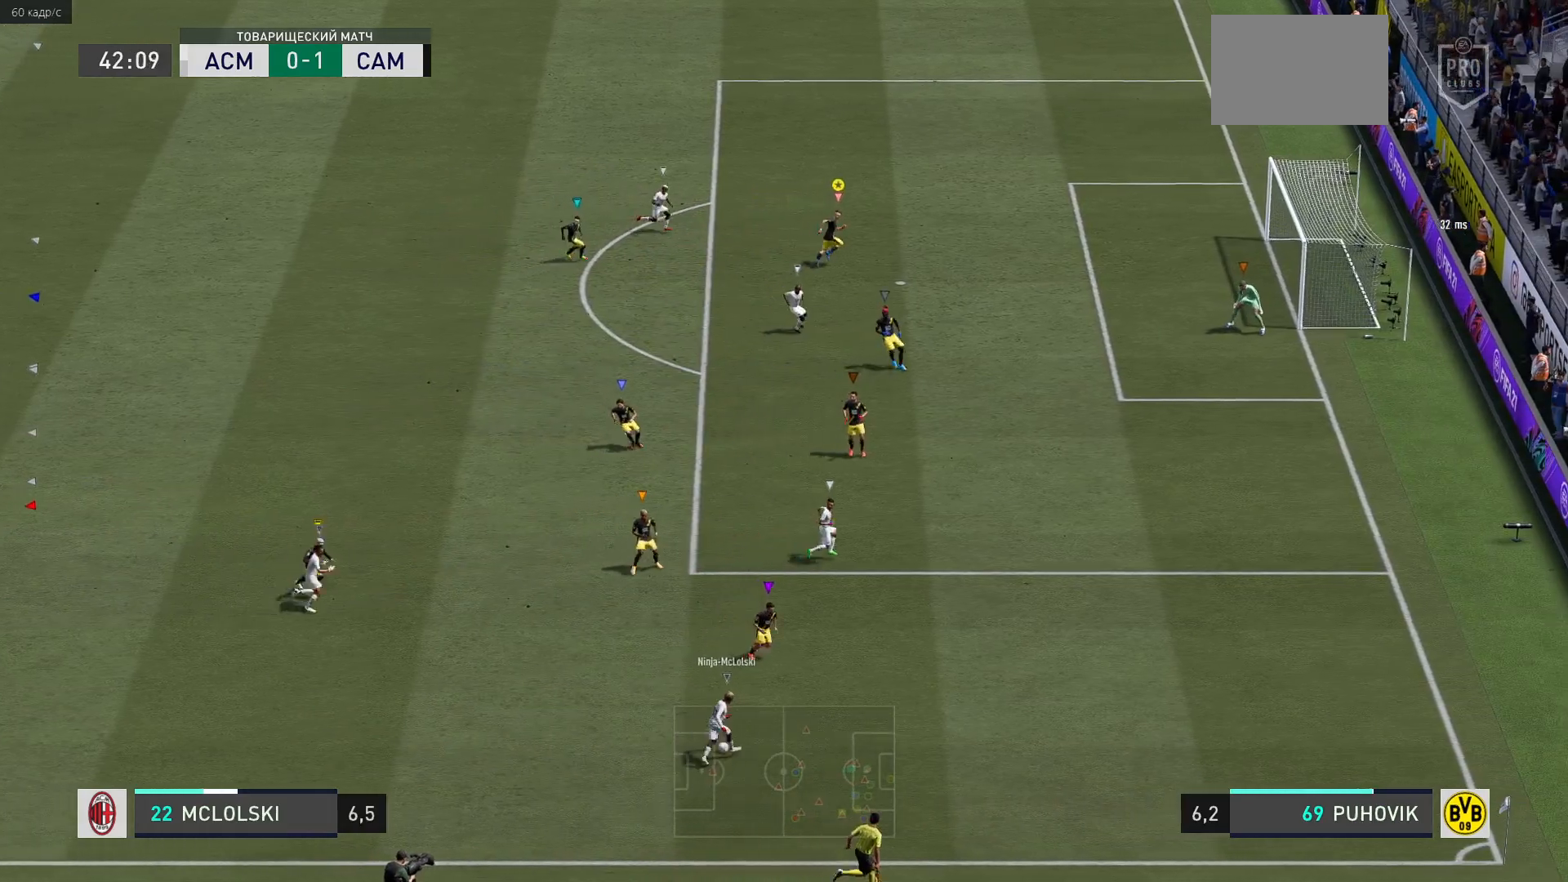
{"buttons": ["L2"], "right_stick": "center", "events": [[150, "L2", "down"]]}
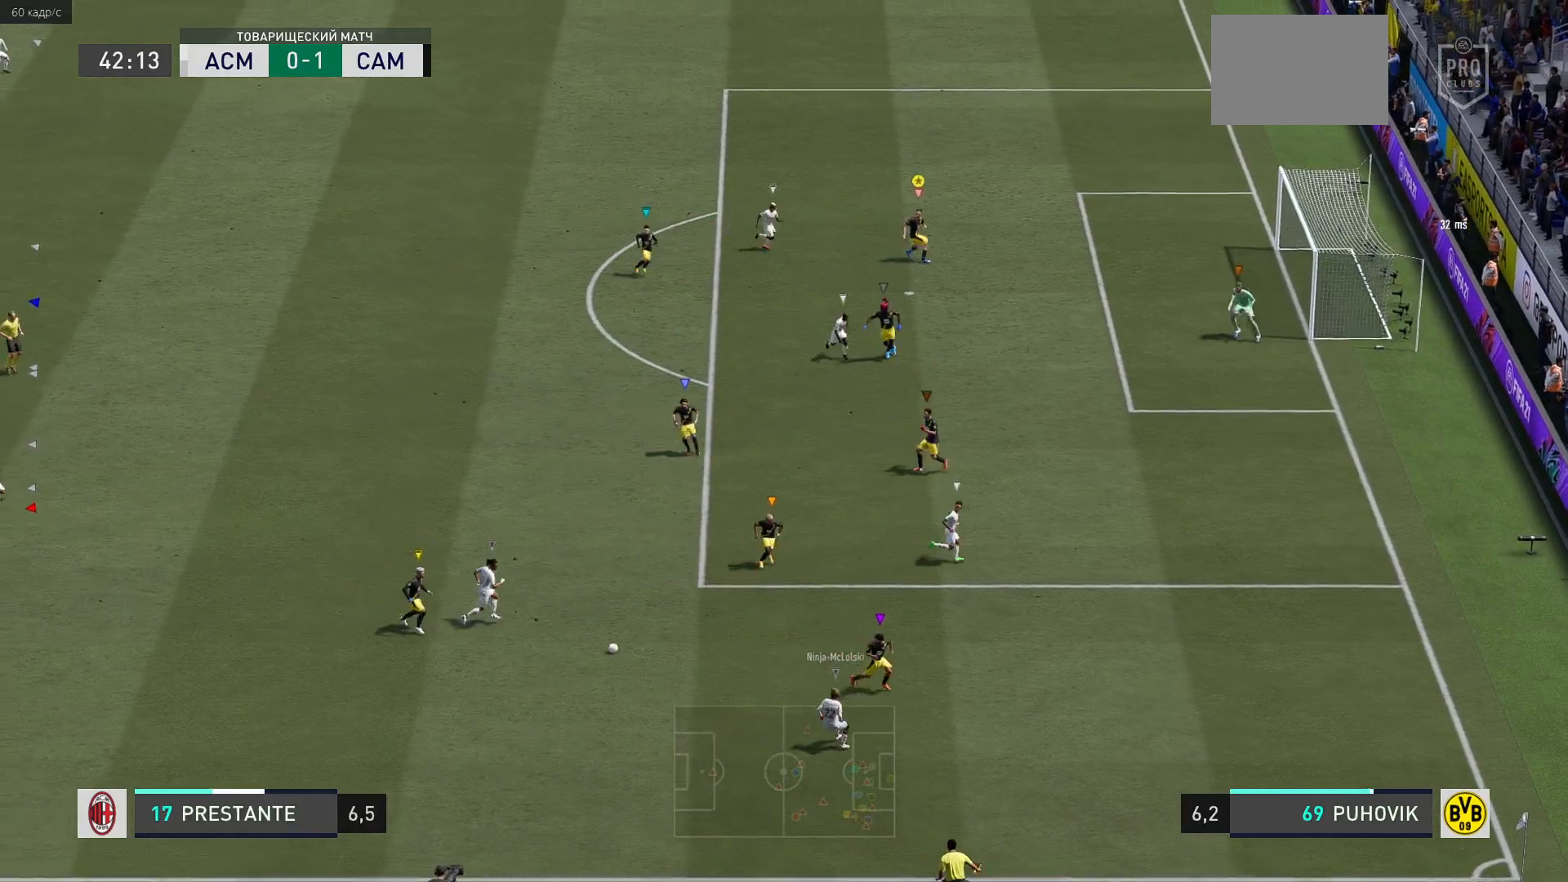
{"buttons": ["L2"], "right_stick": "center", "events": []}
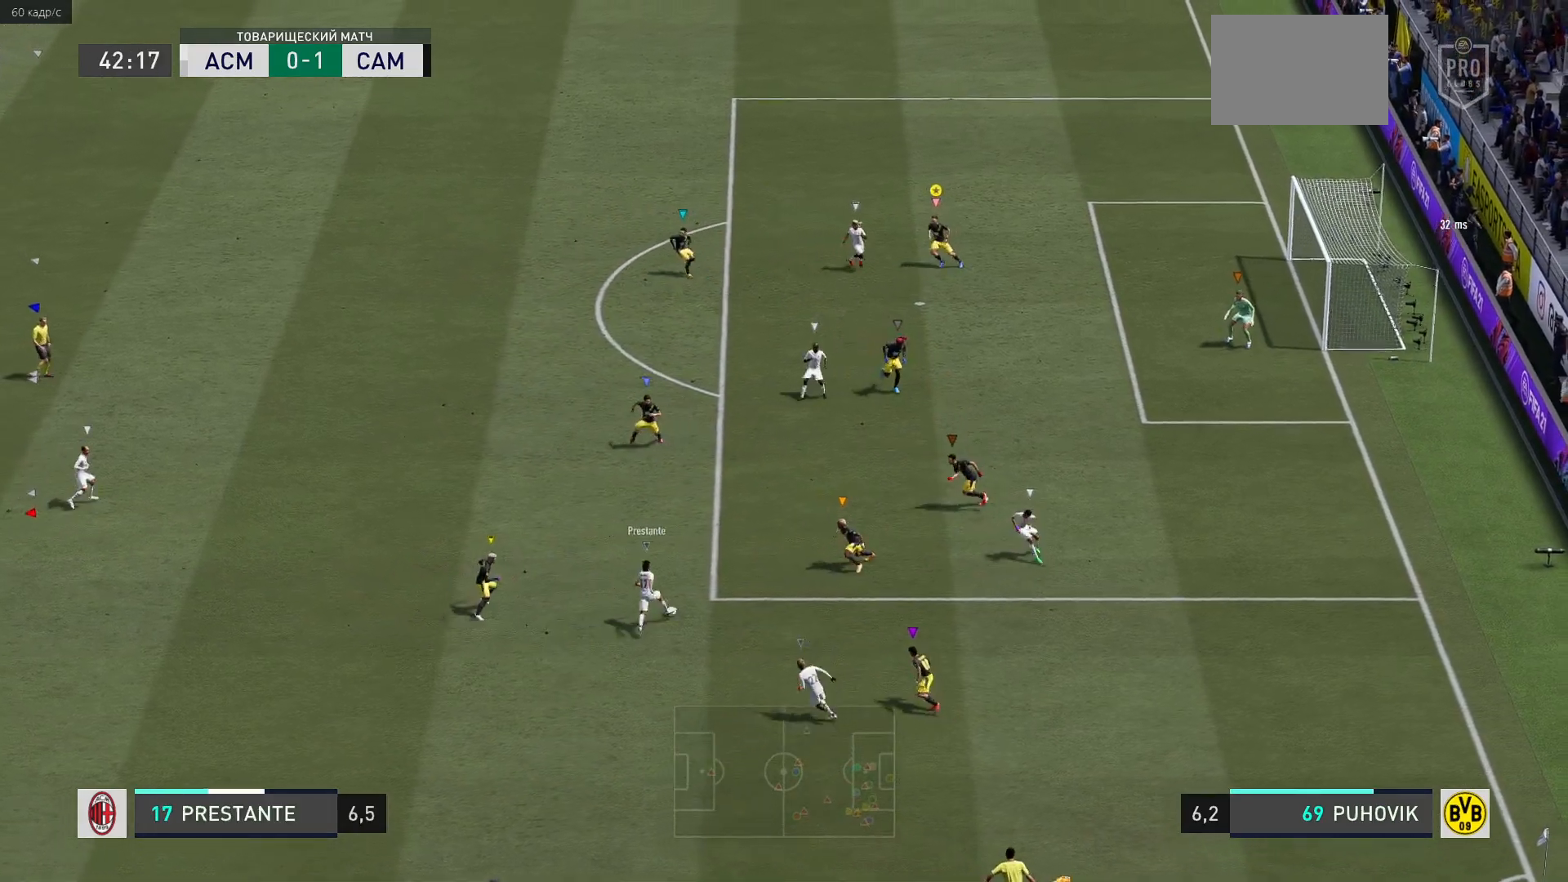
{"buttons": ["L2"], "right_stick": "center", "events": []}
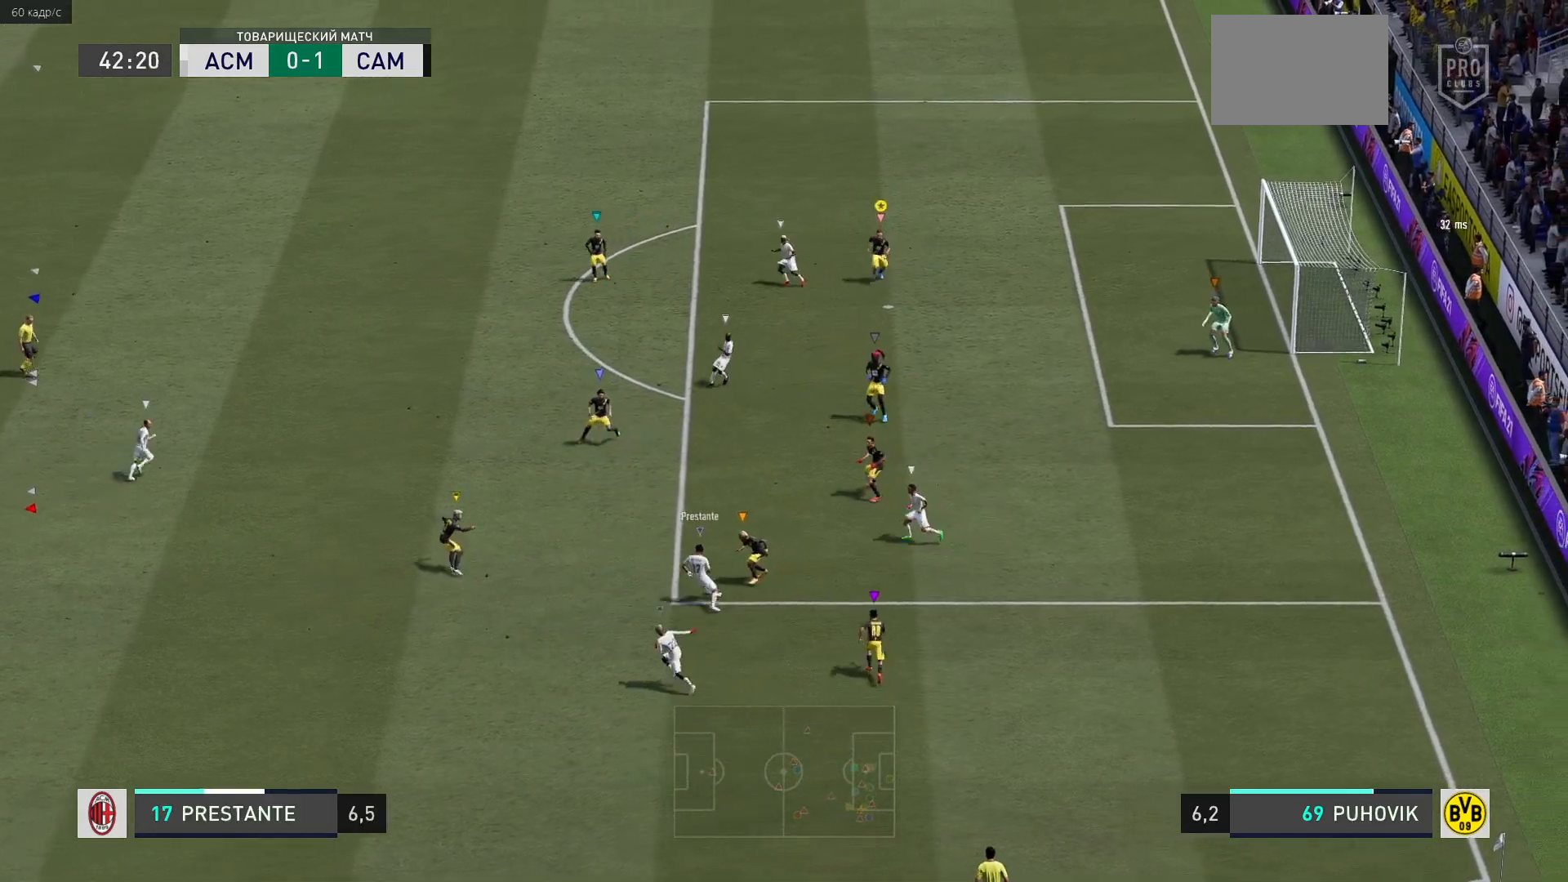
{"buttons": ["L2"], "right_stick": "center", "events": []}
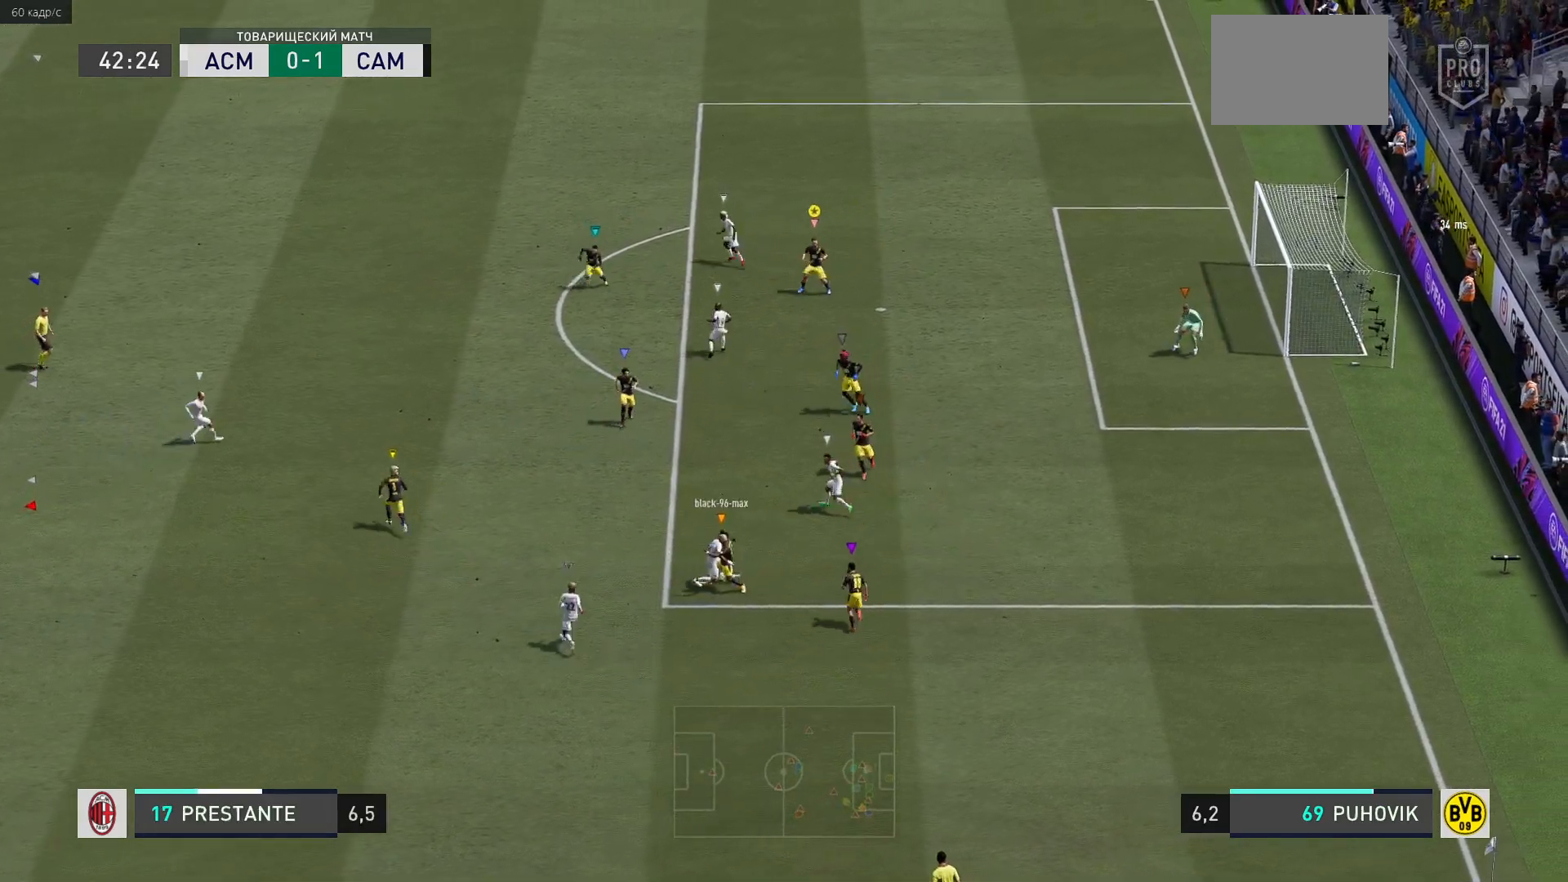
{"buttons": ["L2"], "right_stick": "center", "events": []}
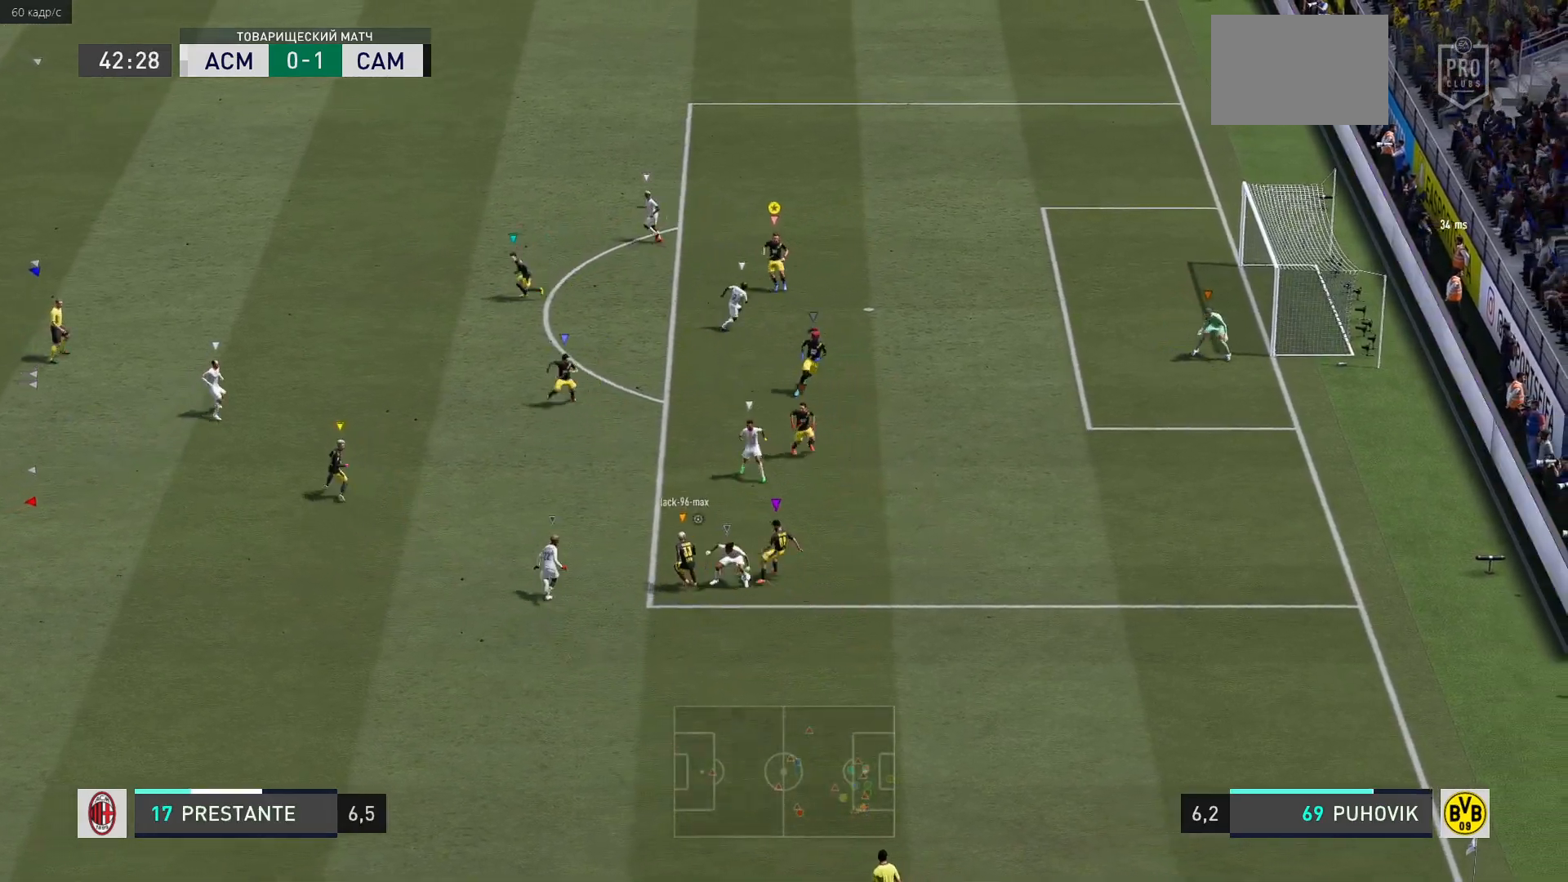
{"buttons": ["L2"], "right_stick": "center", "events": []}
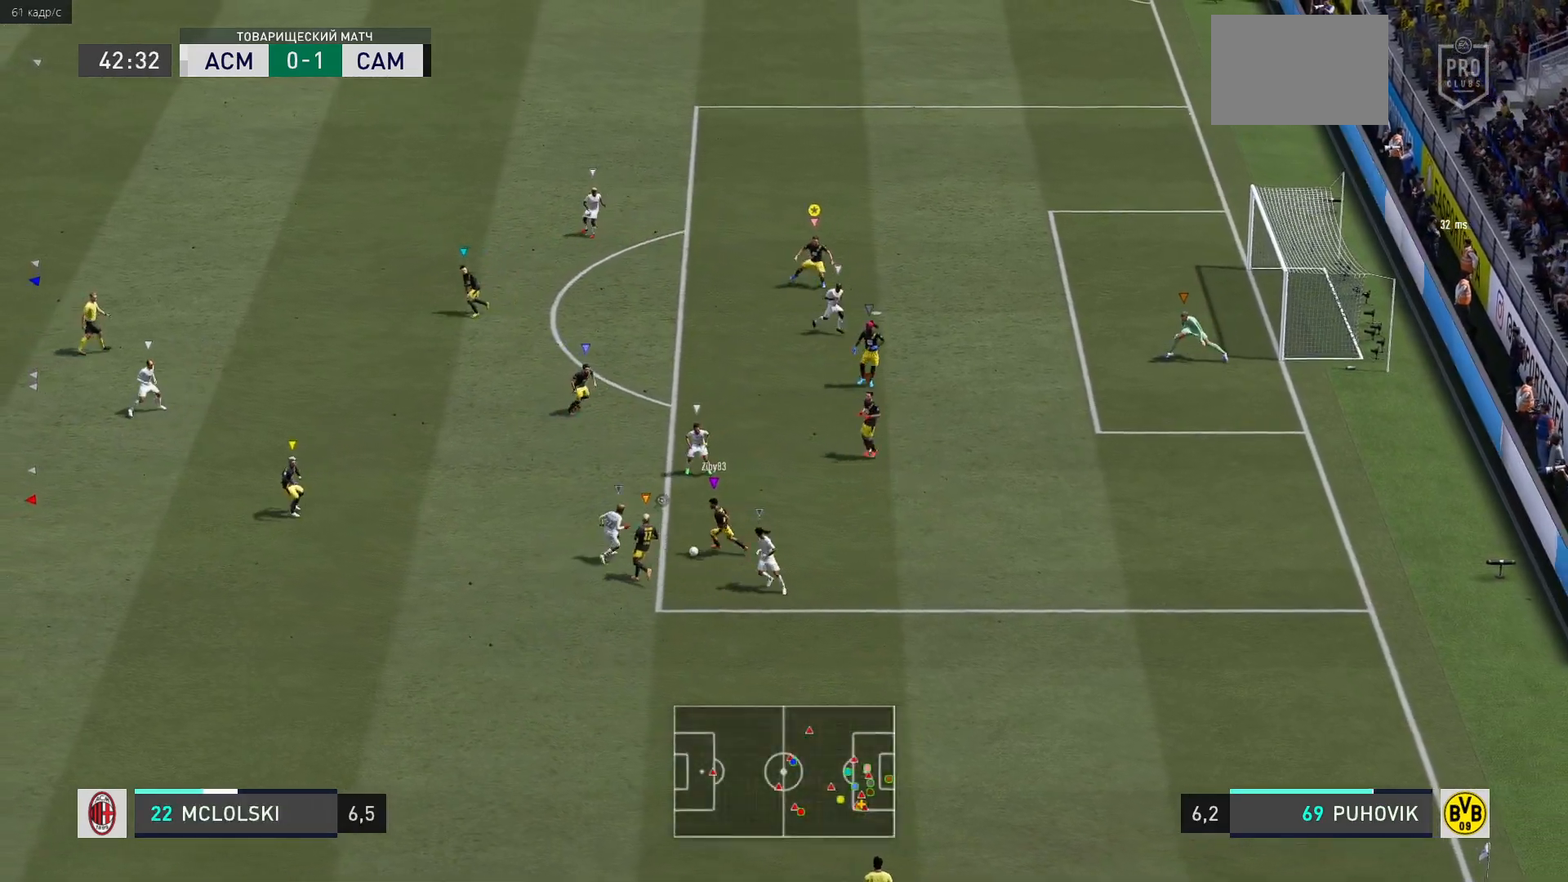
{"buttons": ["L2"], "right_stick": "center", "events": []}
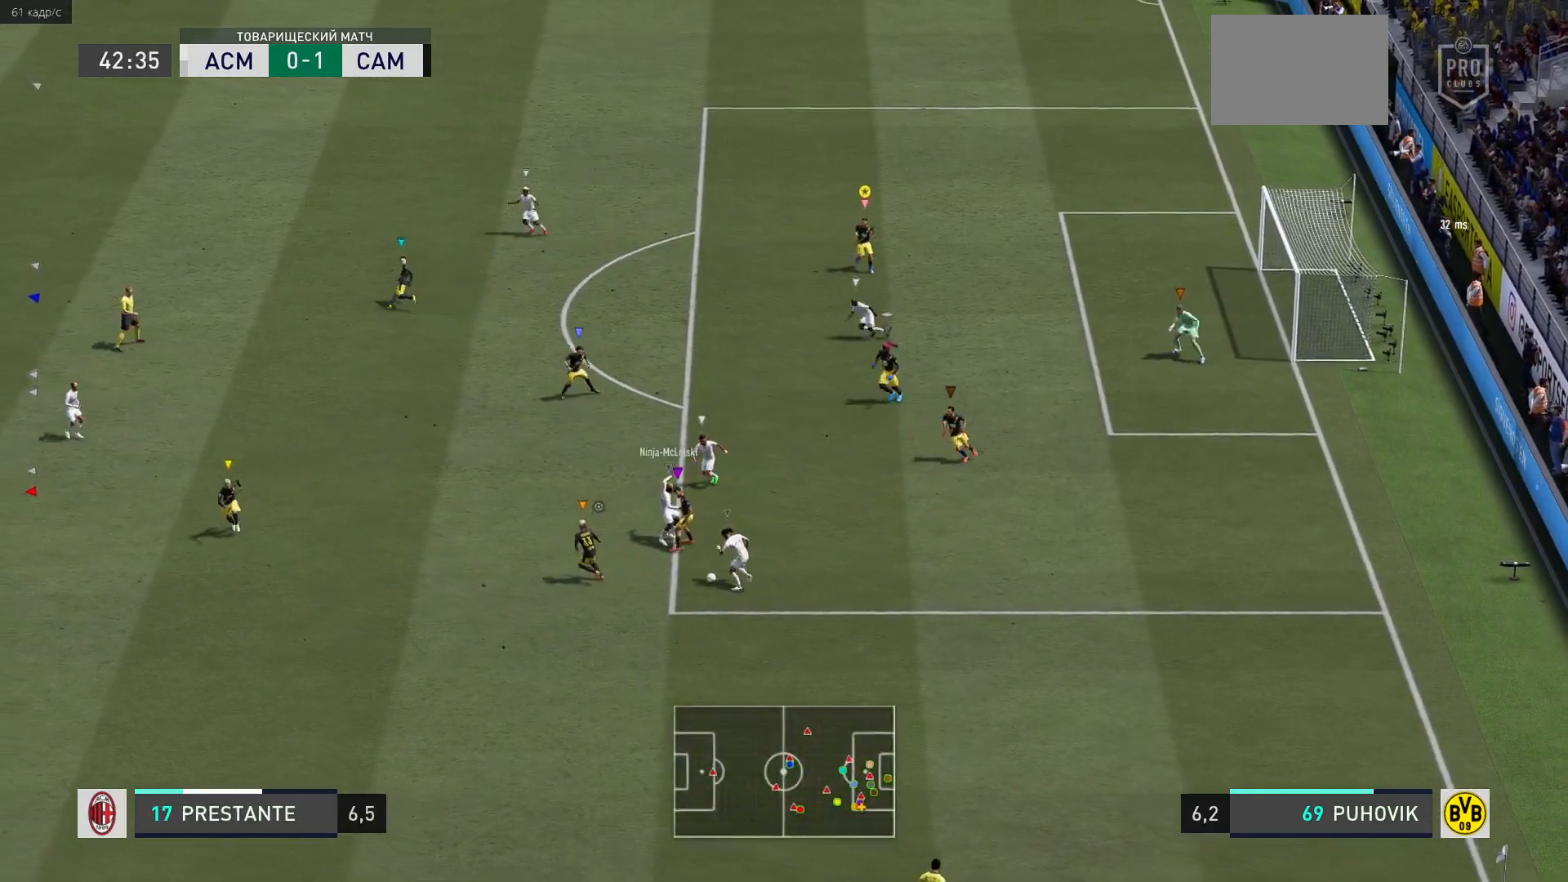
{"buttons": ["L2"], "right_stick": "center", "events": []}
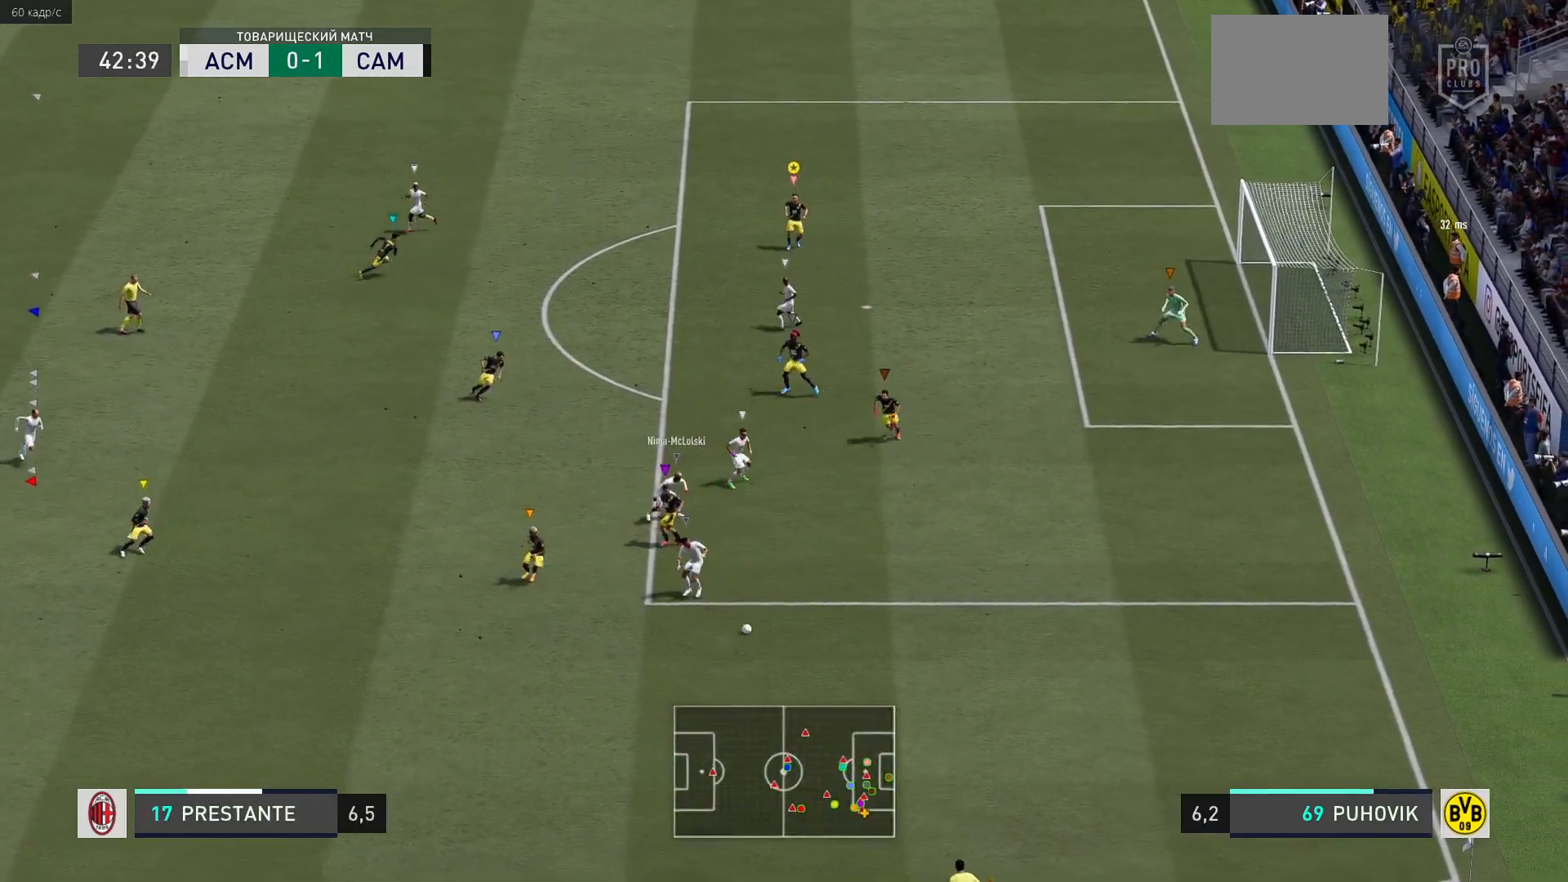
{"buttons": ["L2"], "right_stick": "center", "events": [[317, "R2", "down"], [383, "R2", "up"]]}
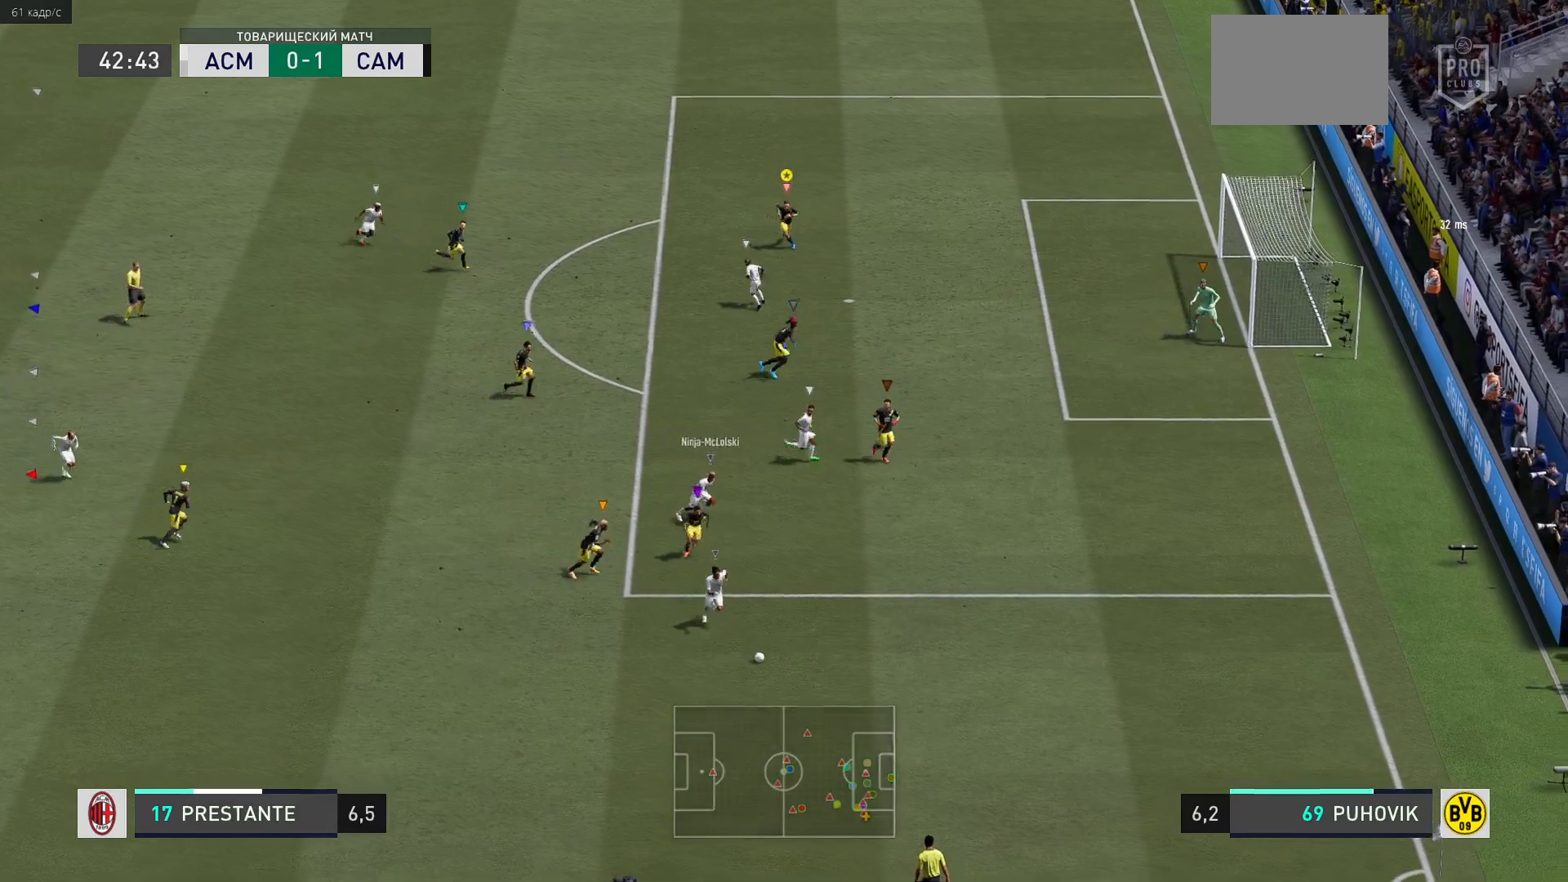
{"buttons": [], "right_stick": "center", "events": [[100, "L2", "up"]]}
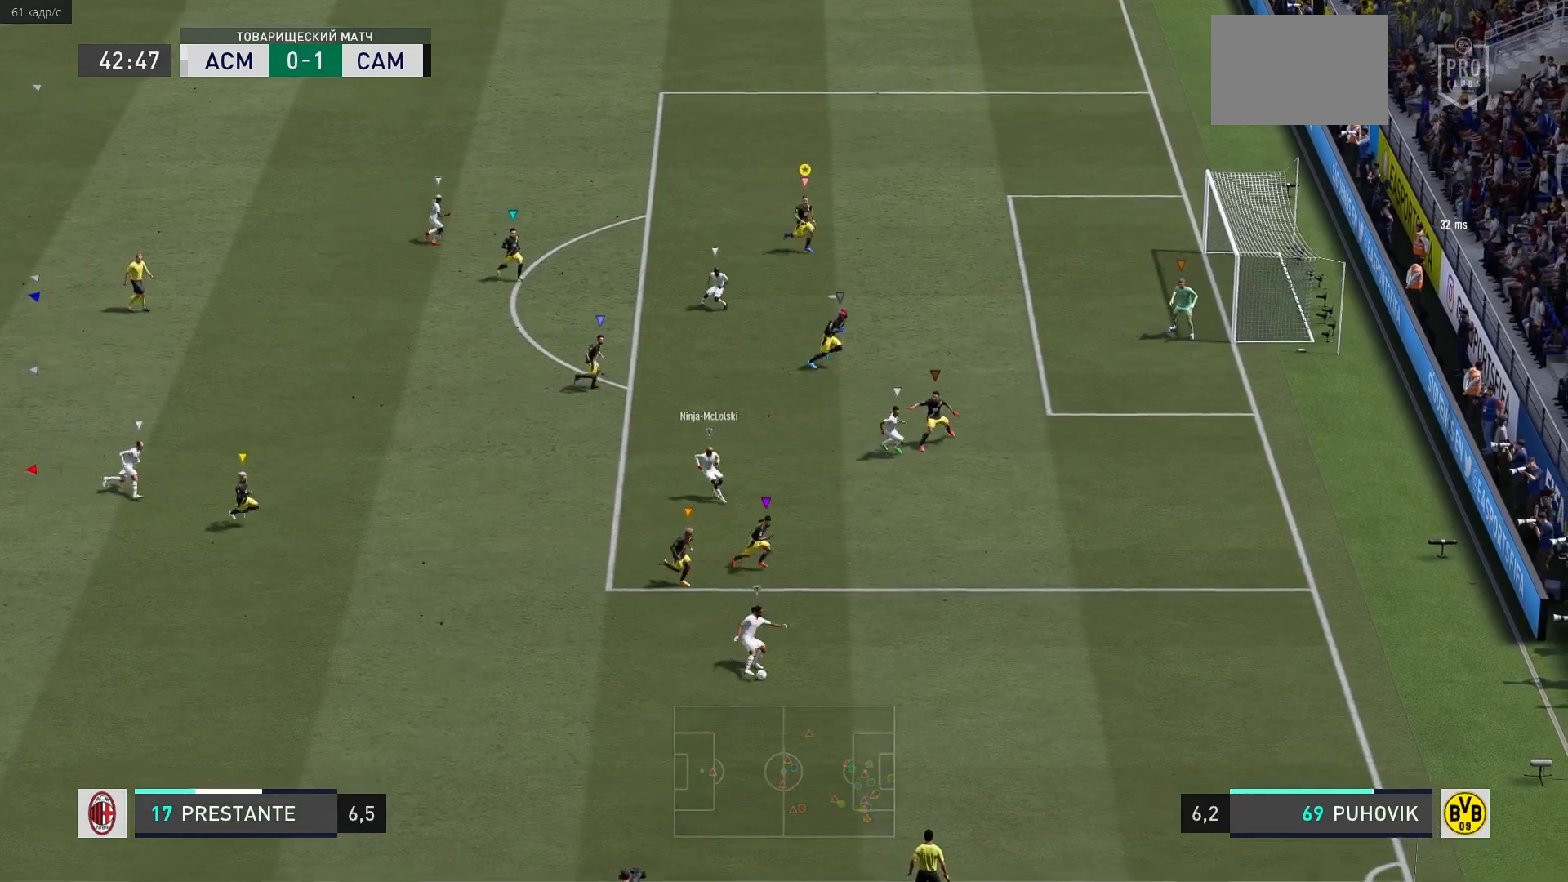
{"buttons": ["R2"], "right_stick": "center", "events": [[150, "R2", "down"]]}